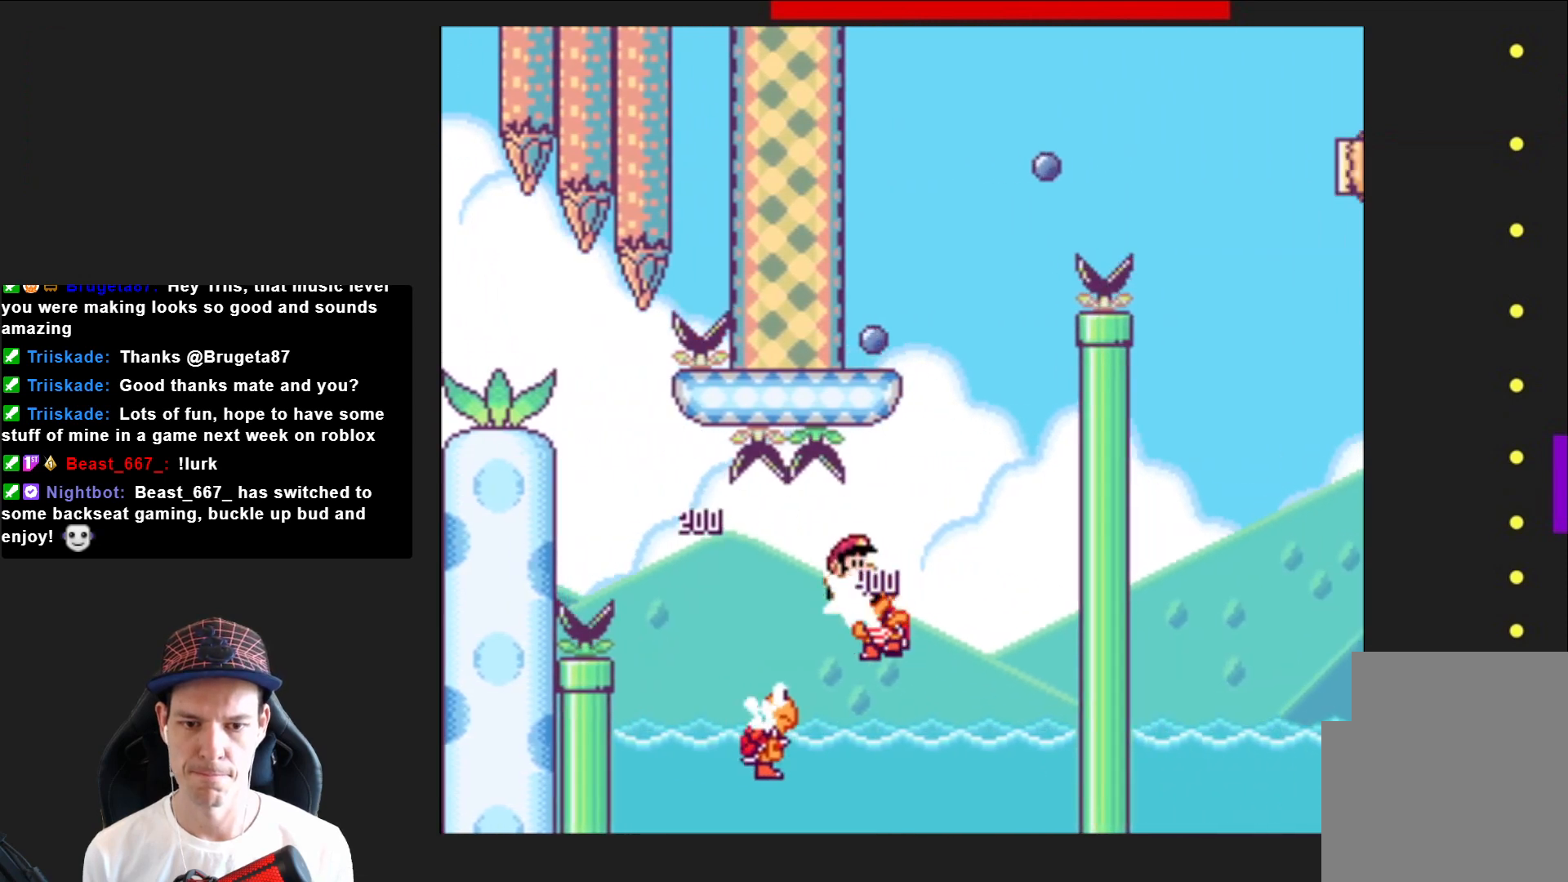
Gameplay with a controller (PlayStation layout); each line is a JSON object with the inputs held at the frame after it. "events" lists button and stick changes between this image and that frame as [ms after this image, input, new state], when the widget could be followed in between. Not read: L3 R3 left_stick.
{"buttons": ["CROSS", "SQUARE", "DPAD_UP"], "right_stick": "center", "events": [[100, "DPAD_RIGHT", "up"], [134, "DPAD_LEFT", "down"], [501, "DPAD_LEFT", "up"], [501, "DPAD_UP", "down"]]}
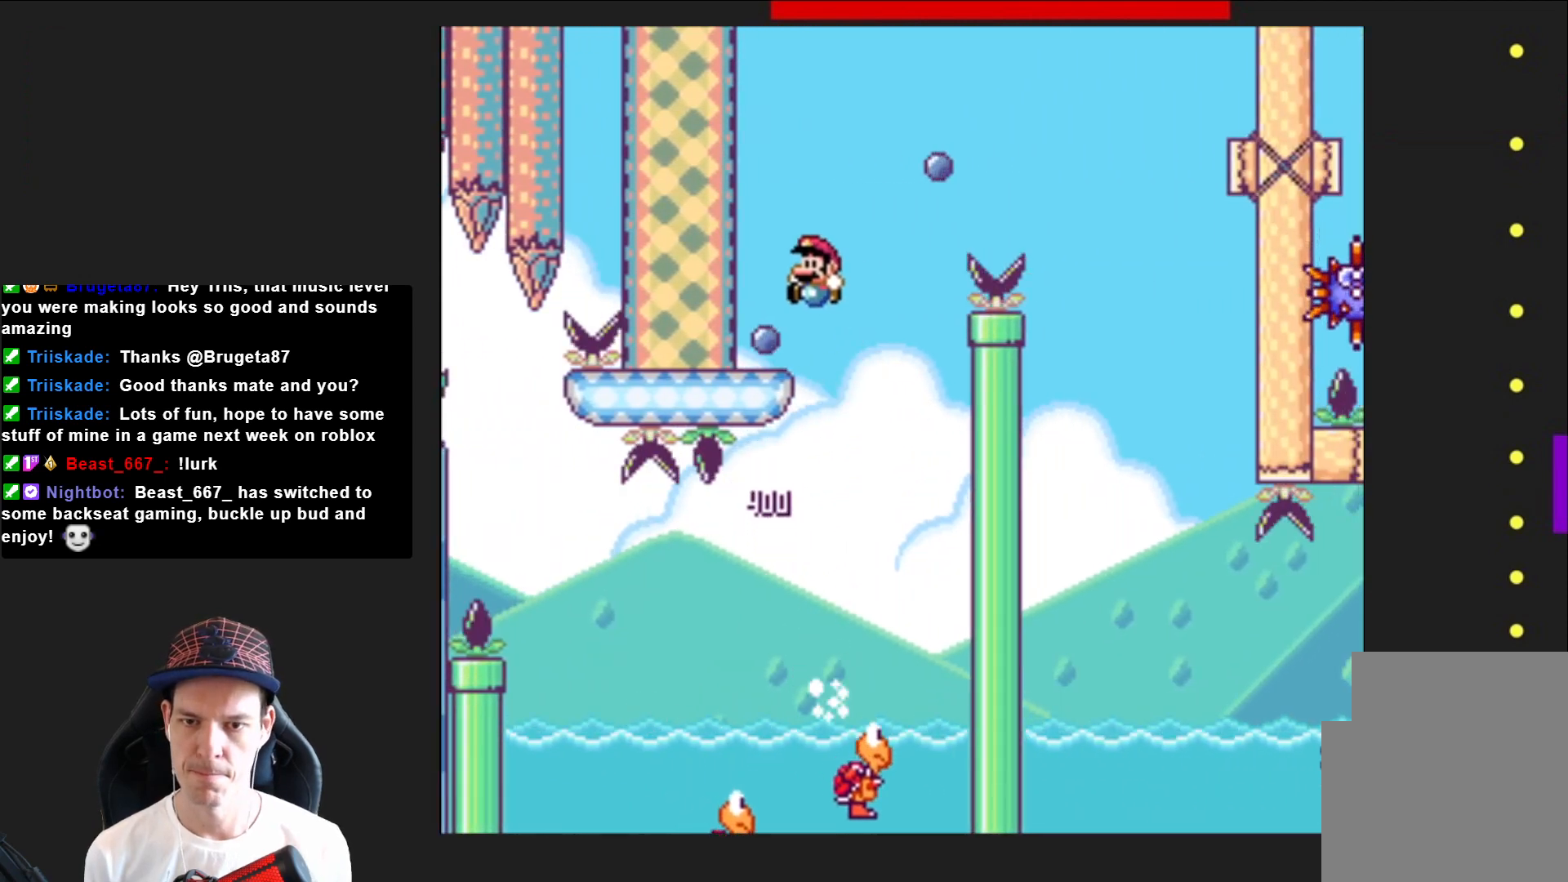
{"buttons": ["SQUARE", "R2", "DPAD_RIGHT"], "right_stick": "center", "events": [[33, "CROSS", "up"], [33, "DPAD_UP", "up"], [67, "DPAD_RIGHT", "down"], [300, "R2", "down"]]}
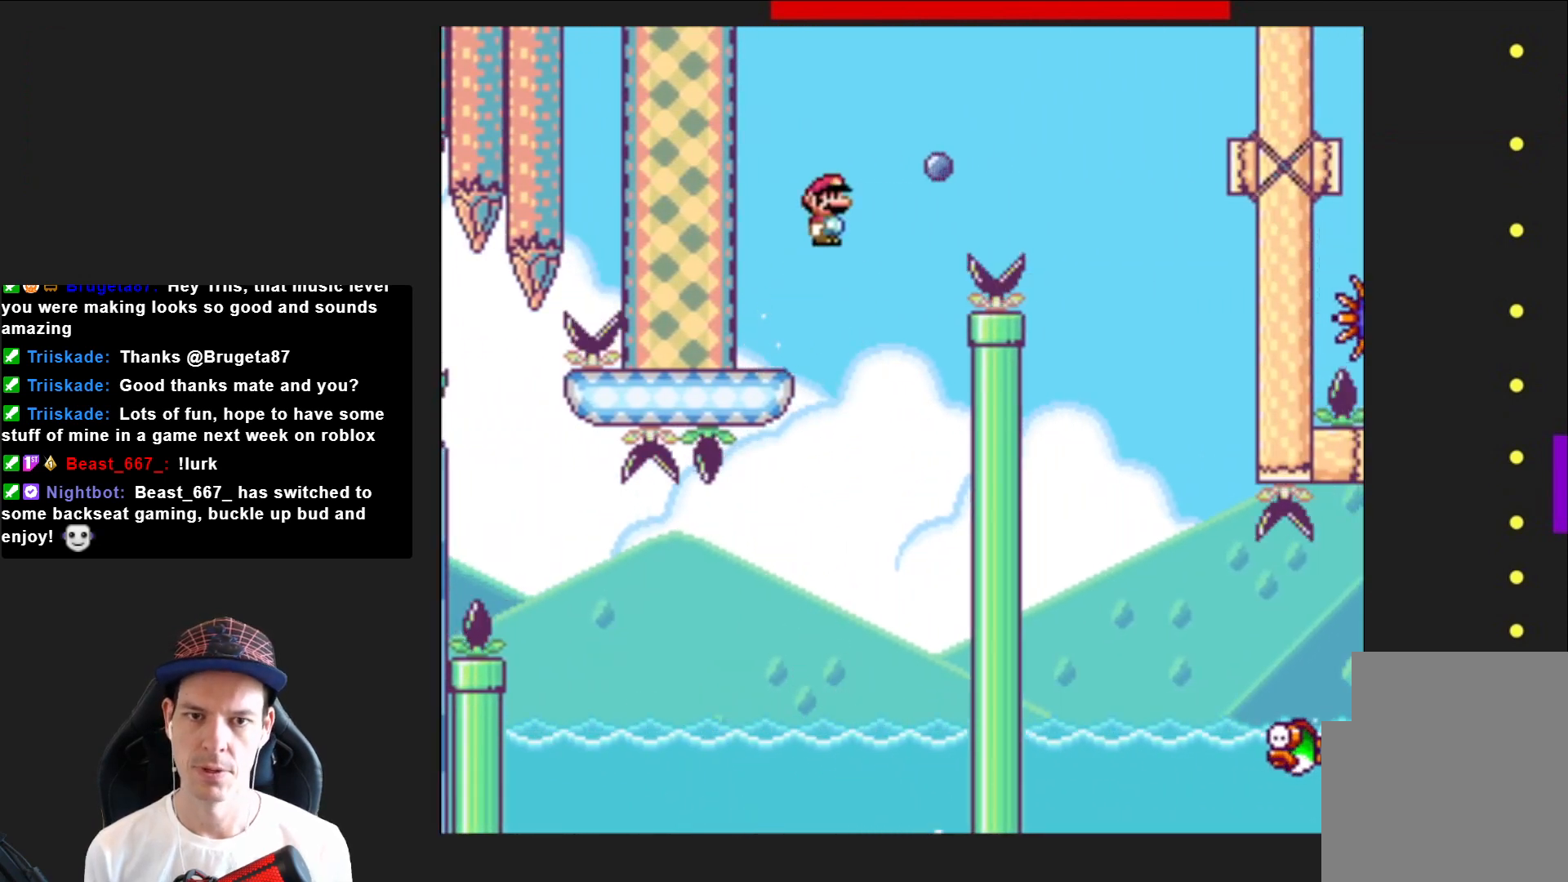
{"buttons": ["SQUARE", "DPAD_LEFT"], "right_stick": "center", "events": [[434, "DPAD_RIGHT", "up"], [467, "R2", "up"], [501, "DPAD_LEFT", "down"]]}
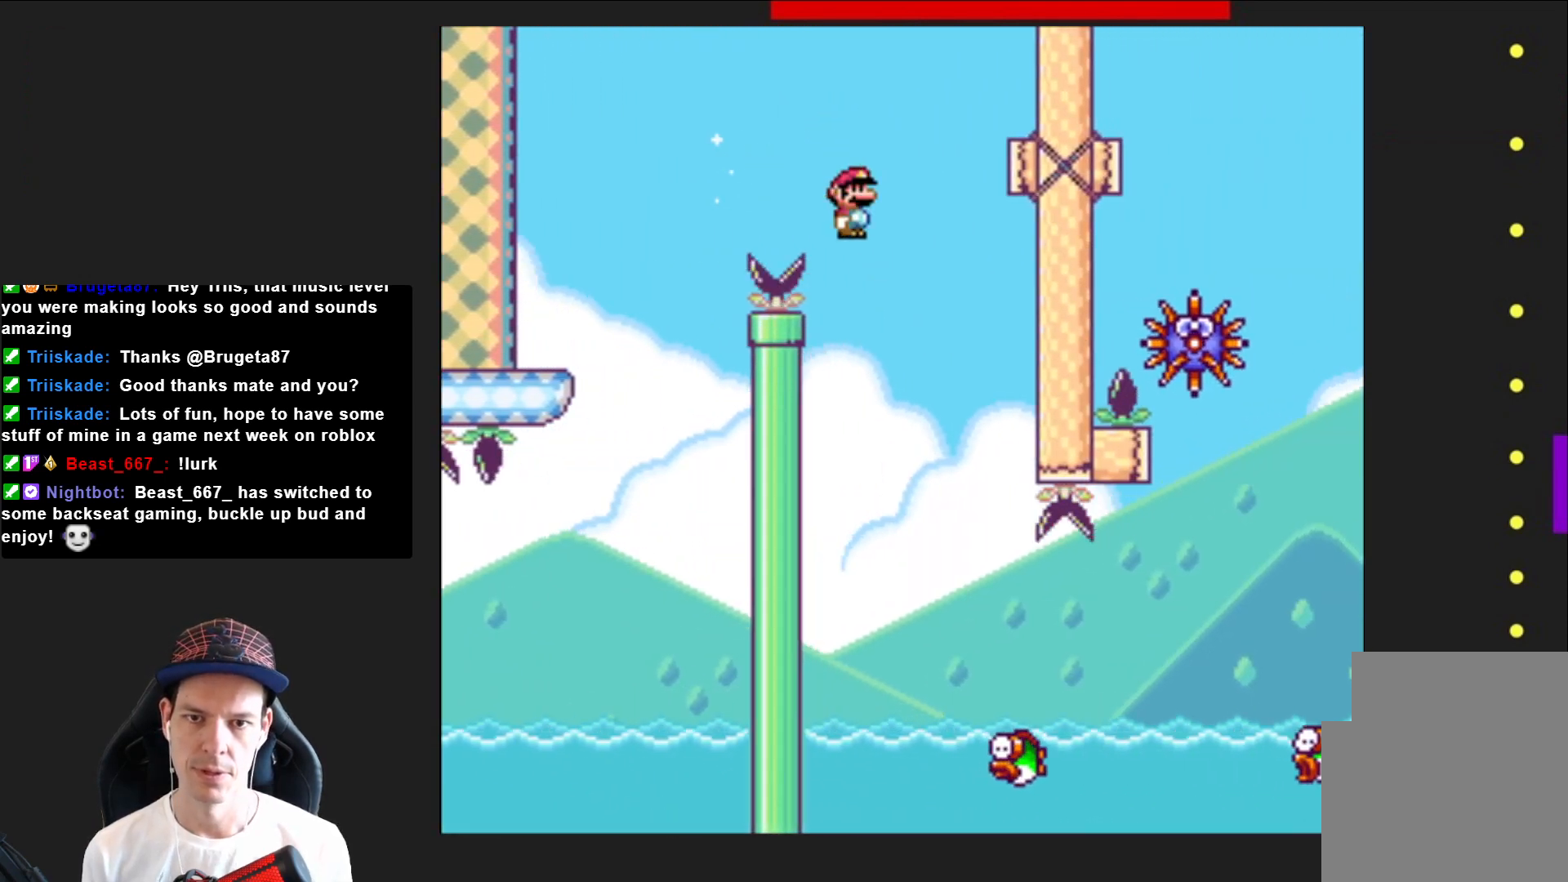
{"buttons": ["SQUARE", "DPAD_RIGHT"], "right_stick": "center", "events": [[133, "DPAD_LEFT", "up"], [200, "DPAD_RIGHT", "down"]]}
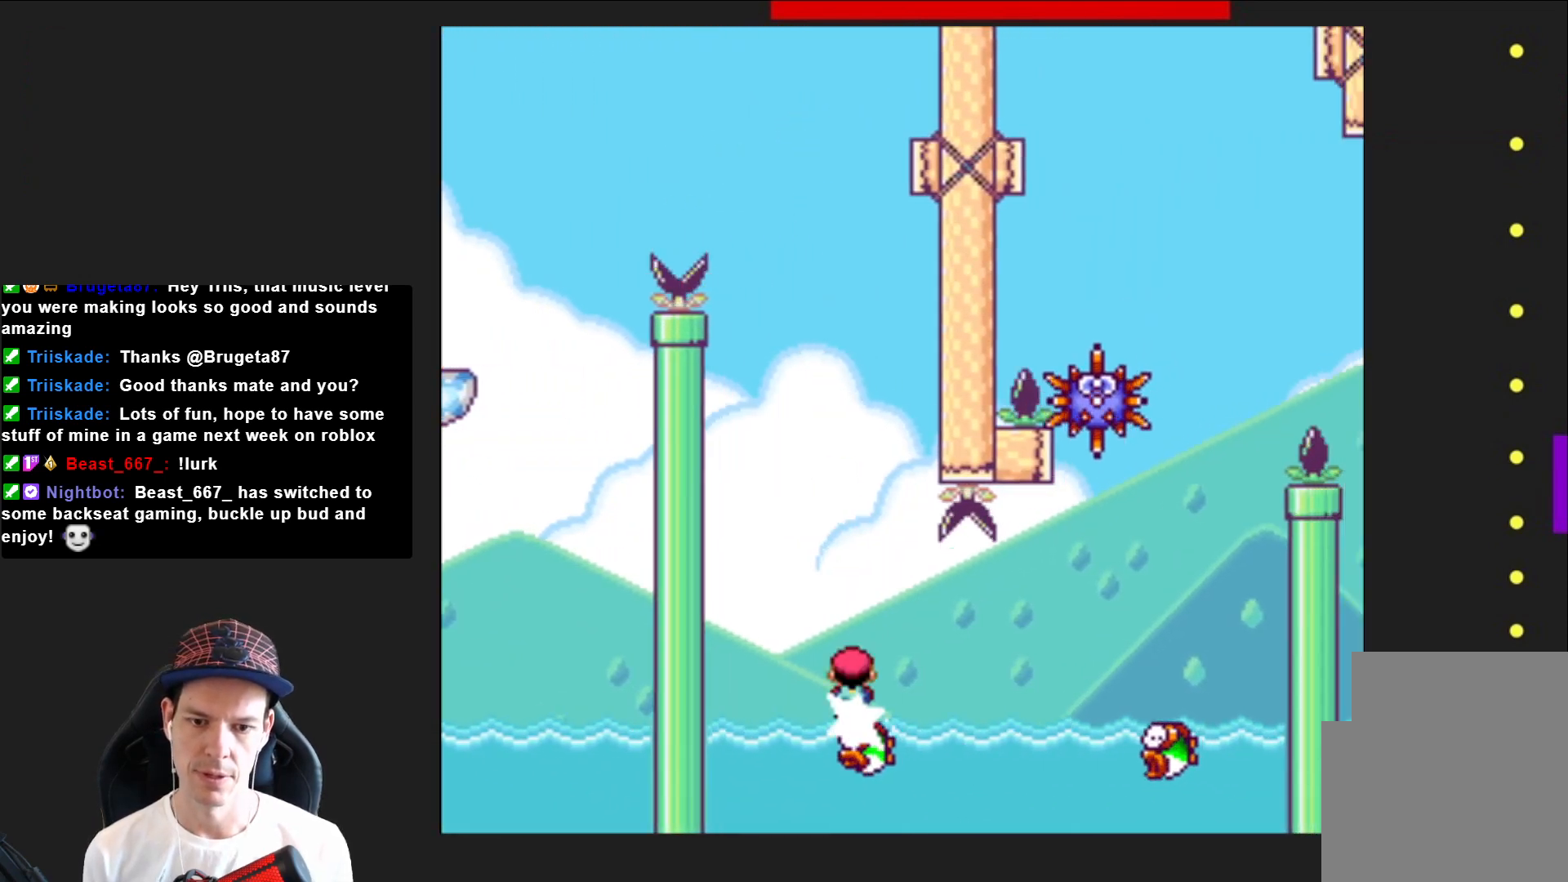
{"buttons": ["SQUARE", "R2", "DPAD_RIGHT"], "right_stick": "center", "events": [[34, "R2", "down"]]}
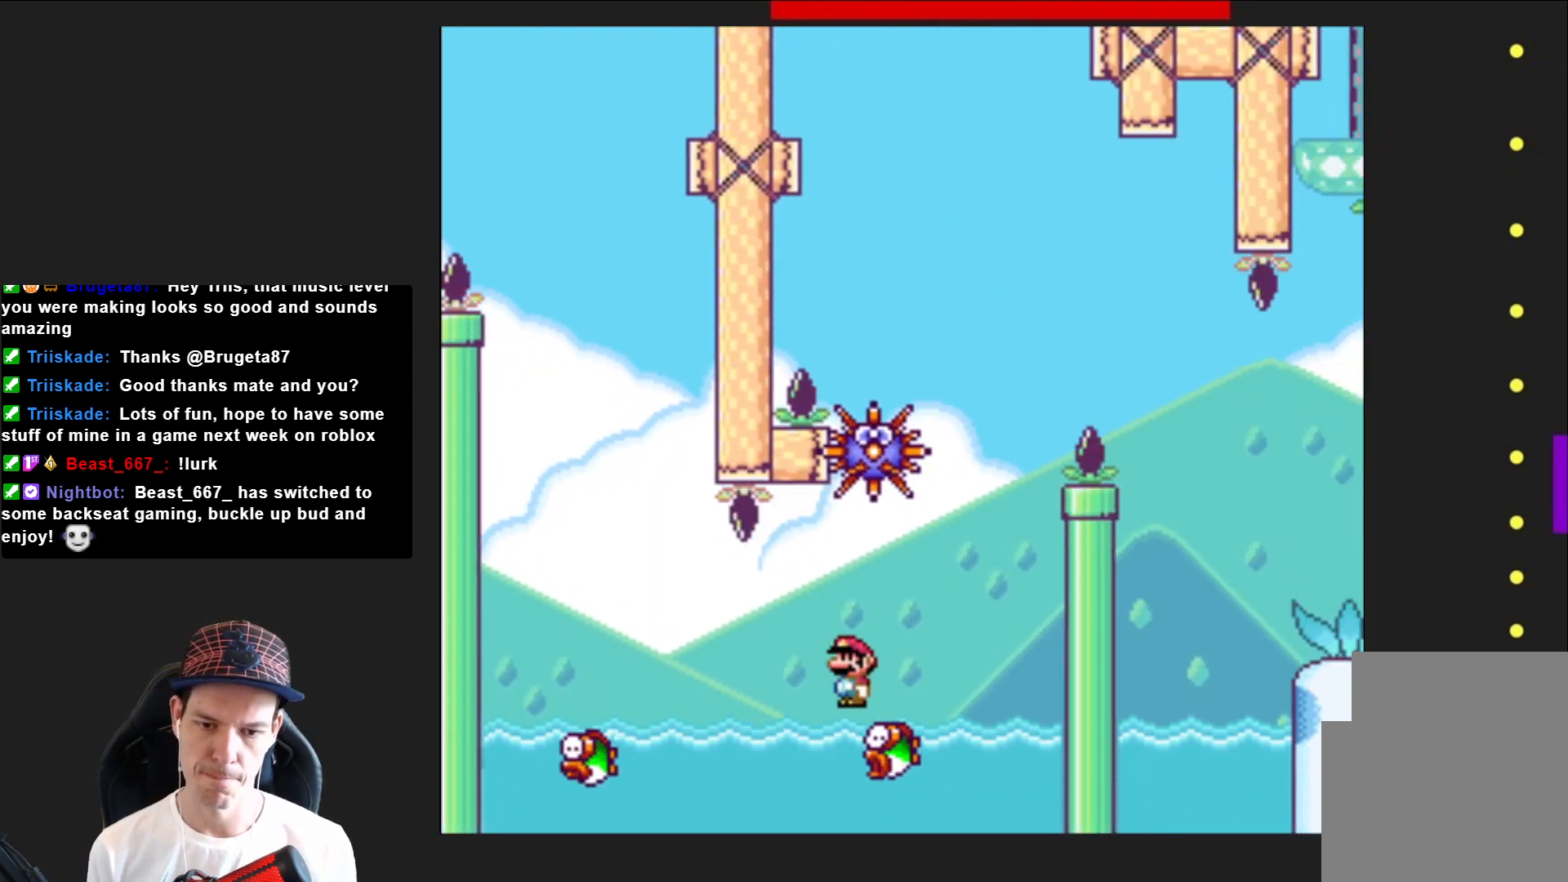
{"buttons": ["SQUARE", "R2", "DPAD_LEFT"], "right_stick": "center", "events": [[133, "DPAD_RIGHT", "up"], [167, "DPAD_LEFT", "down"]]}
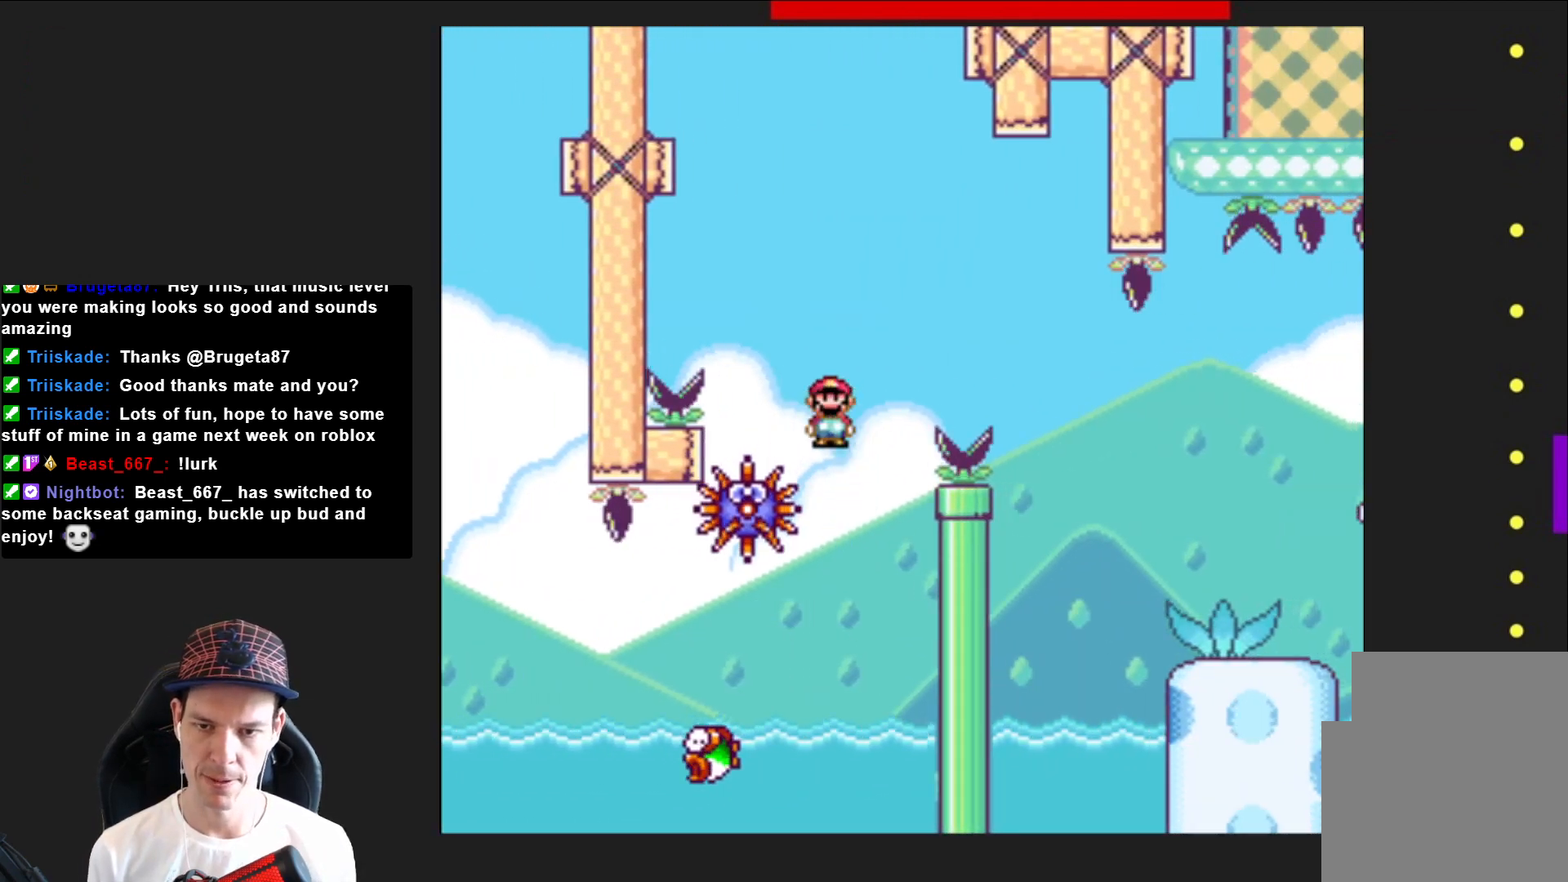
{"buttons": ["SQUARE", "R2", "DPAD_RIGHT"], "right_stick": "center", "events": [[34, "R2", "up"], [67, "DPAD_LEFT", "up"], [134, "DPAD_RIGHT", "down"], [134, "R2", "down"]]}
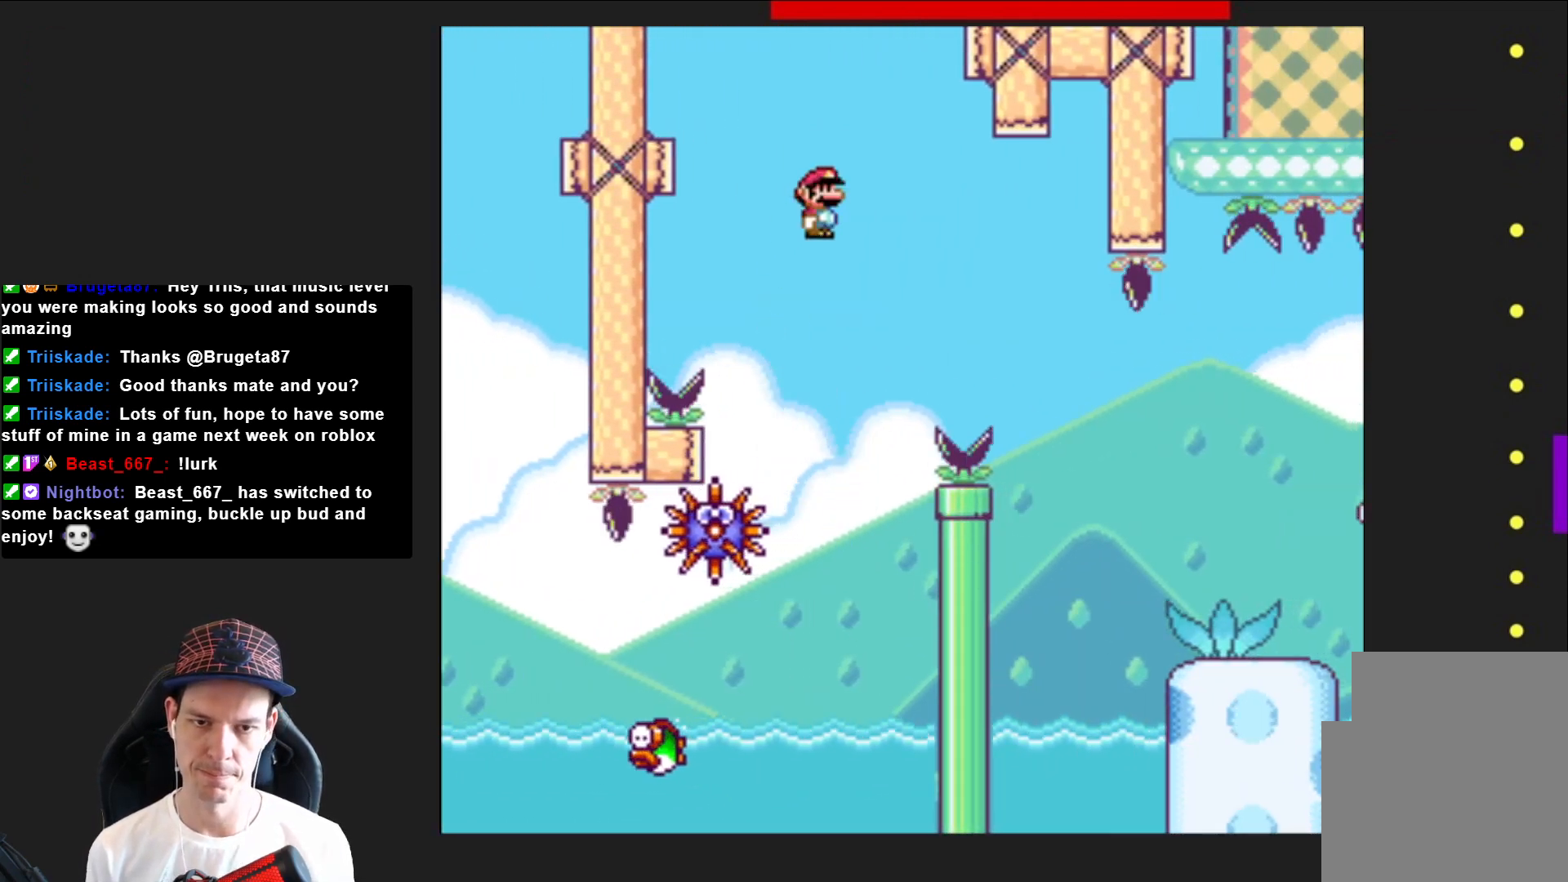
{"buttons": ["SQUARE", "DPAD_RIGHT"], "right_stick": "center", "events": [[434, "R2", "up"]]}
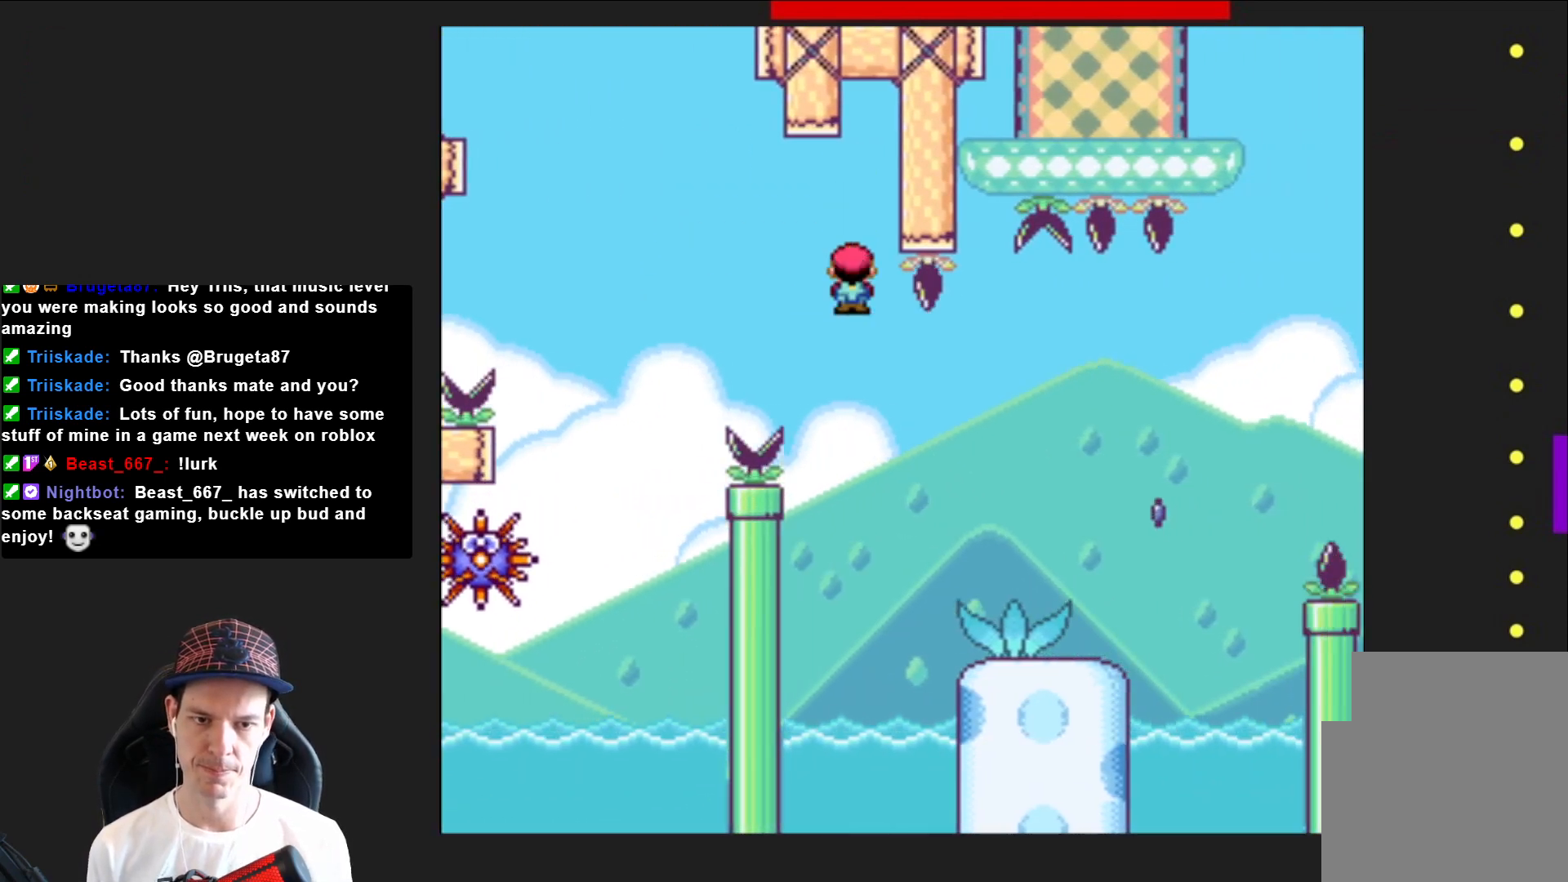
{"buttons": ["SQUARE", "R2", "DPAD_RIGHT"], "right_stick": "center", "events": [[467, "R2", "down"]]}
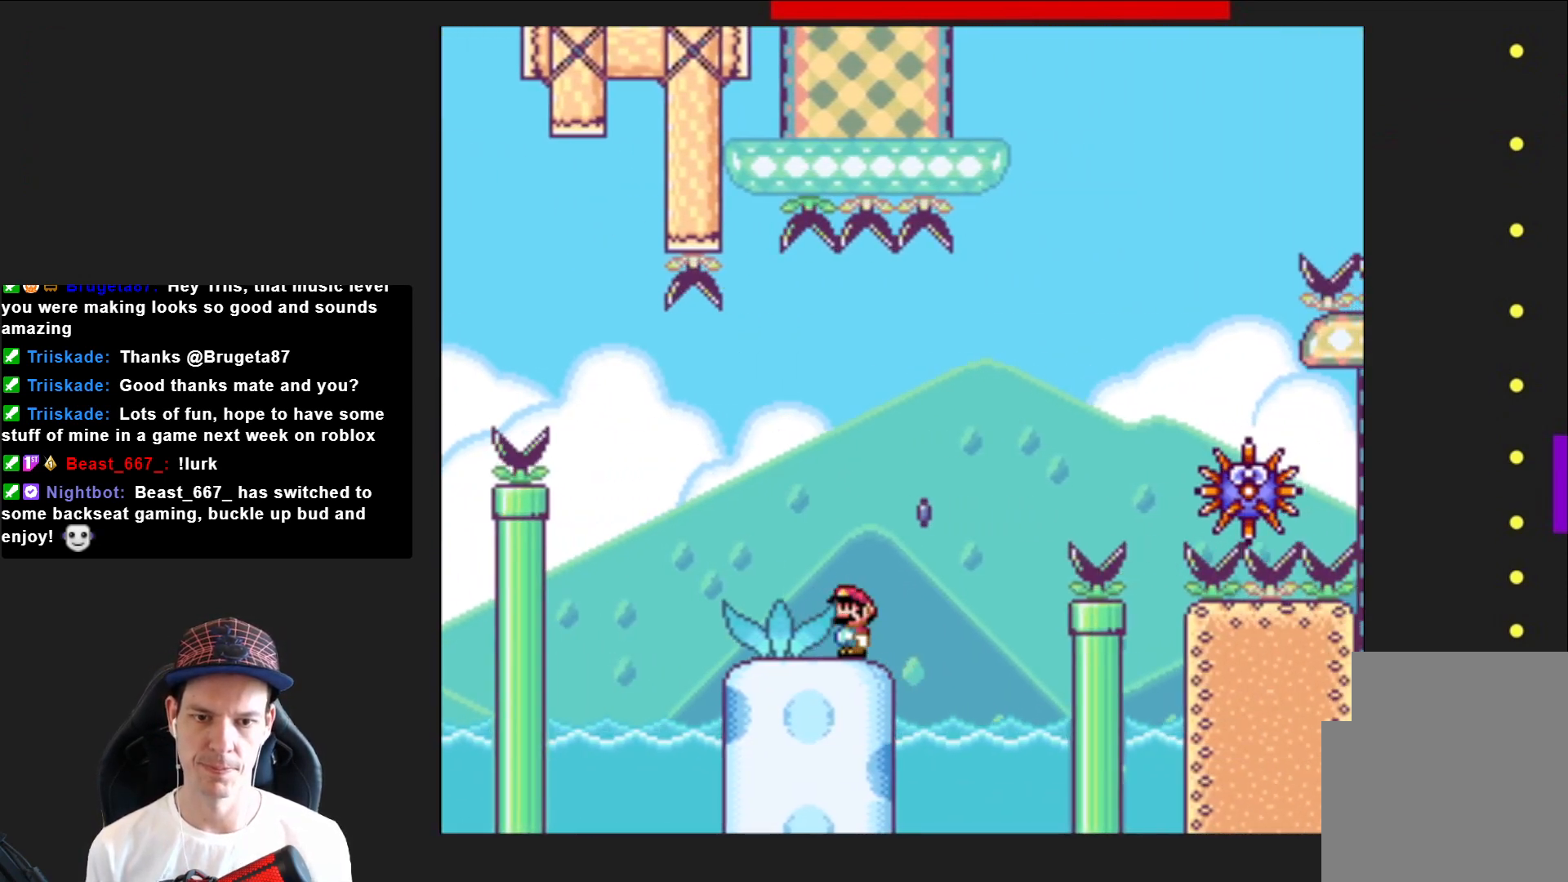
{"buttons": ["SQUARE", "R2", "DPAD_RIGHT"], "right_stick": "center", "events": [[333, "R2", "up"], [500, "R2", "down"]]}
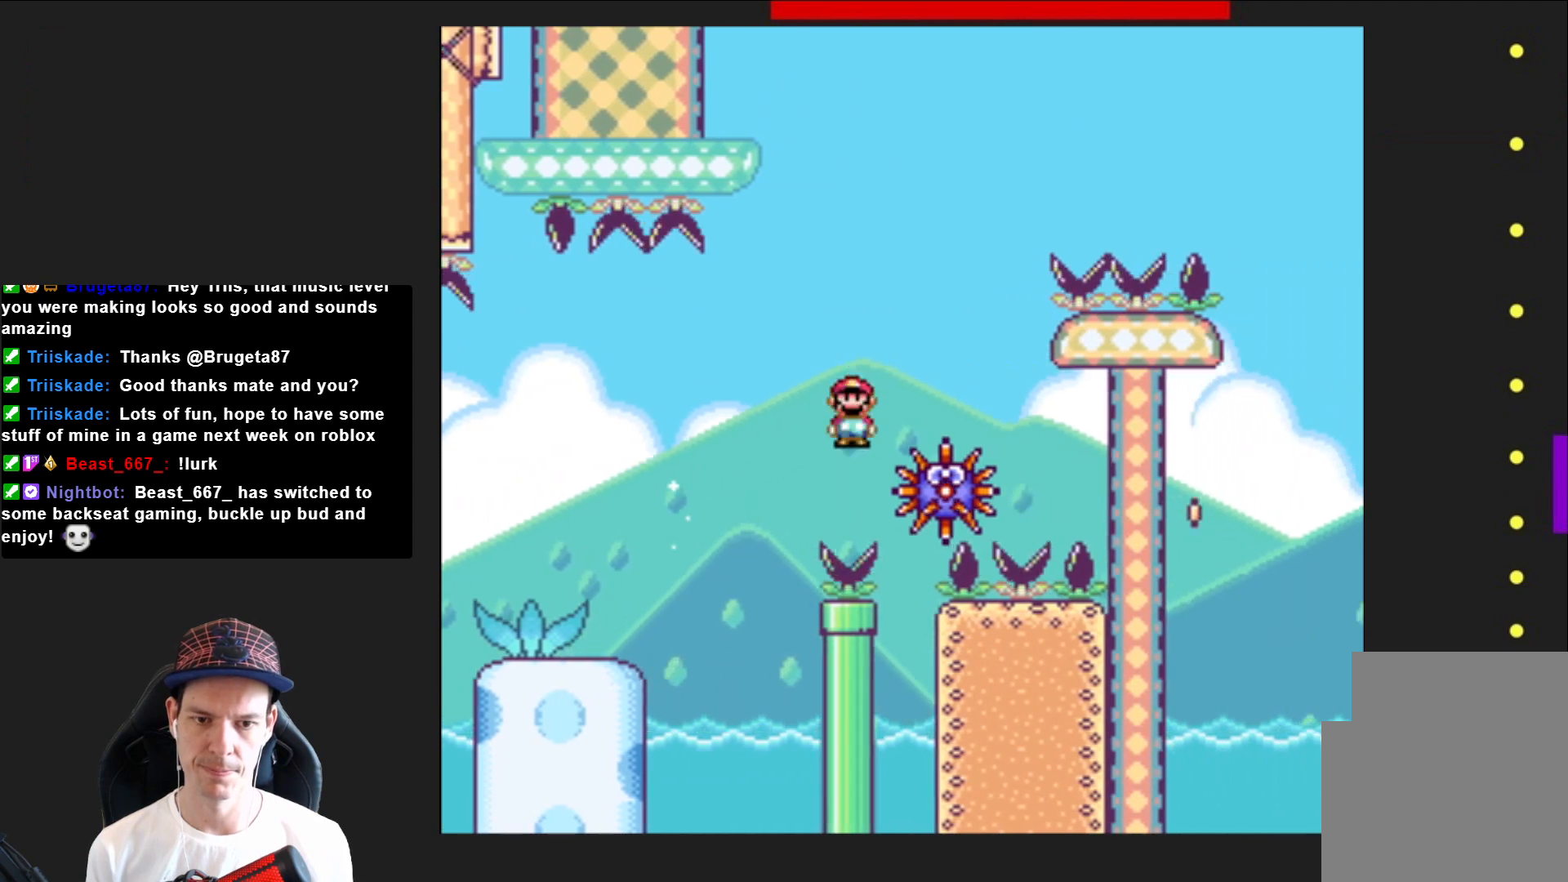
{"buttons": ["SQUARE", "R2", "DPAD_RIGHT"], "right_stick": "center", "events": []}
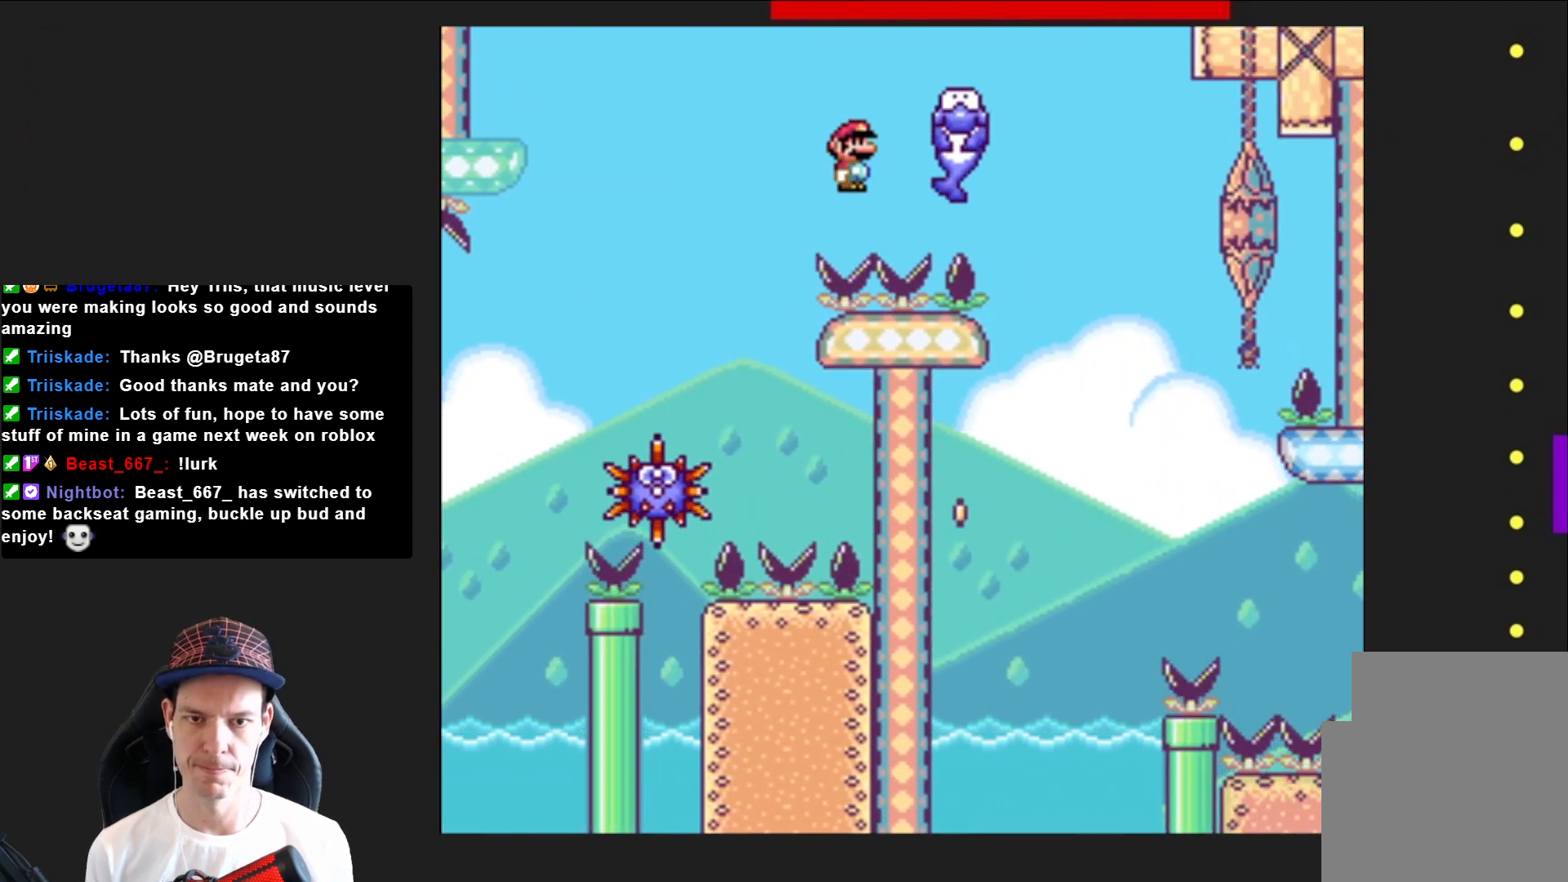
{"buttons": ["SQUARE", "R2", "DPAD_LEFT"], "right_stick": "center", "events": [[233, "DPAD_RIGHT", "up"], [300, "DPAD_LEFT", "down"]]}
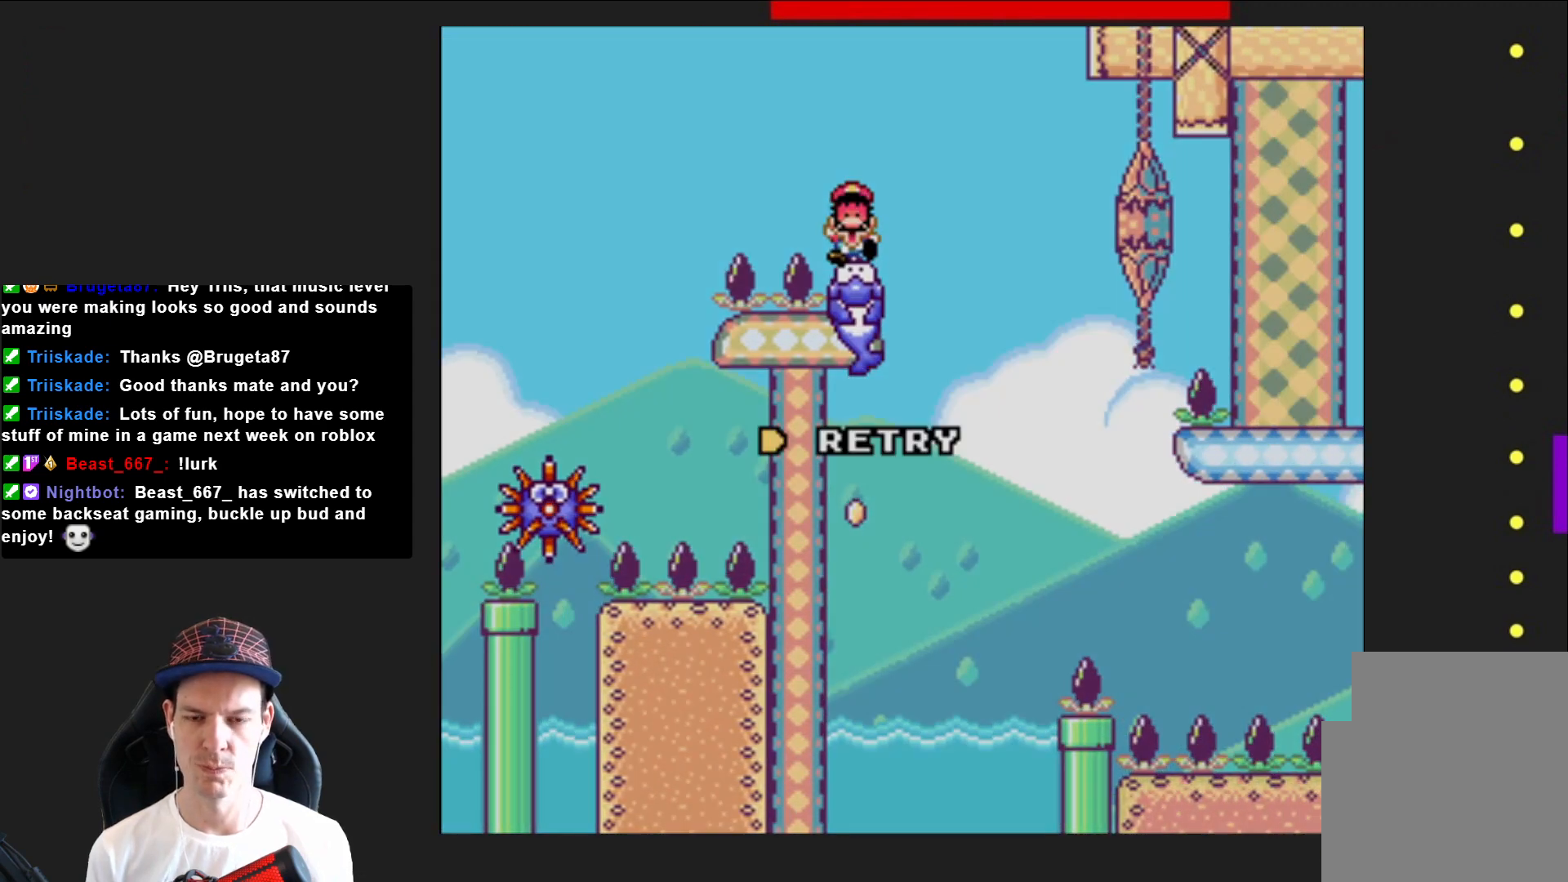
{"buttons": [], "right_stick": "center", "events": [[100, "DPAD_LEFT", "up"], [100, "R2", "up"], [334, "SQUARE", "up"]]}
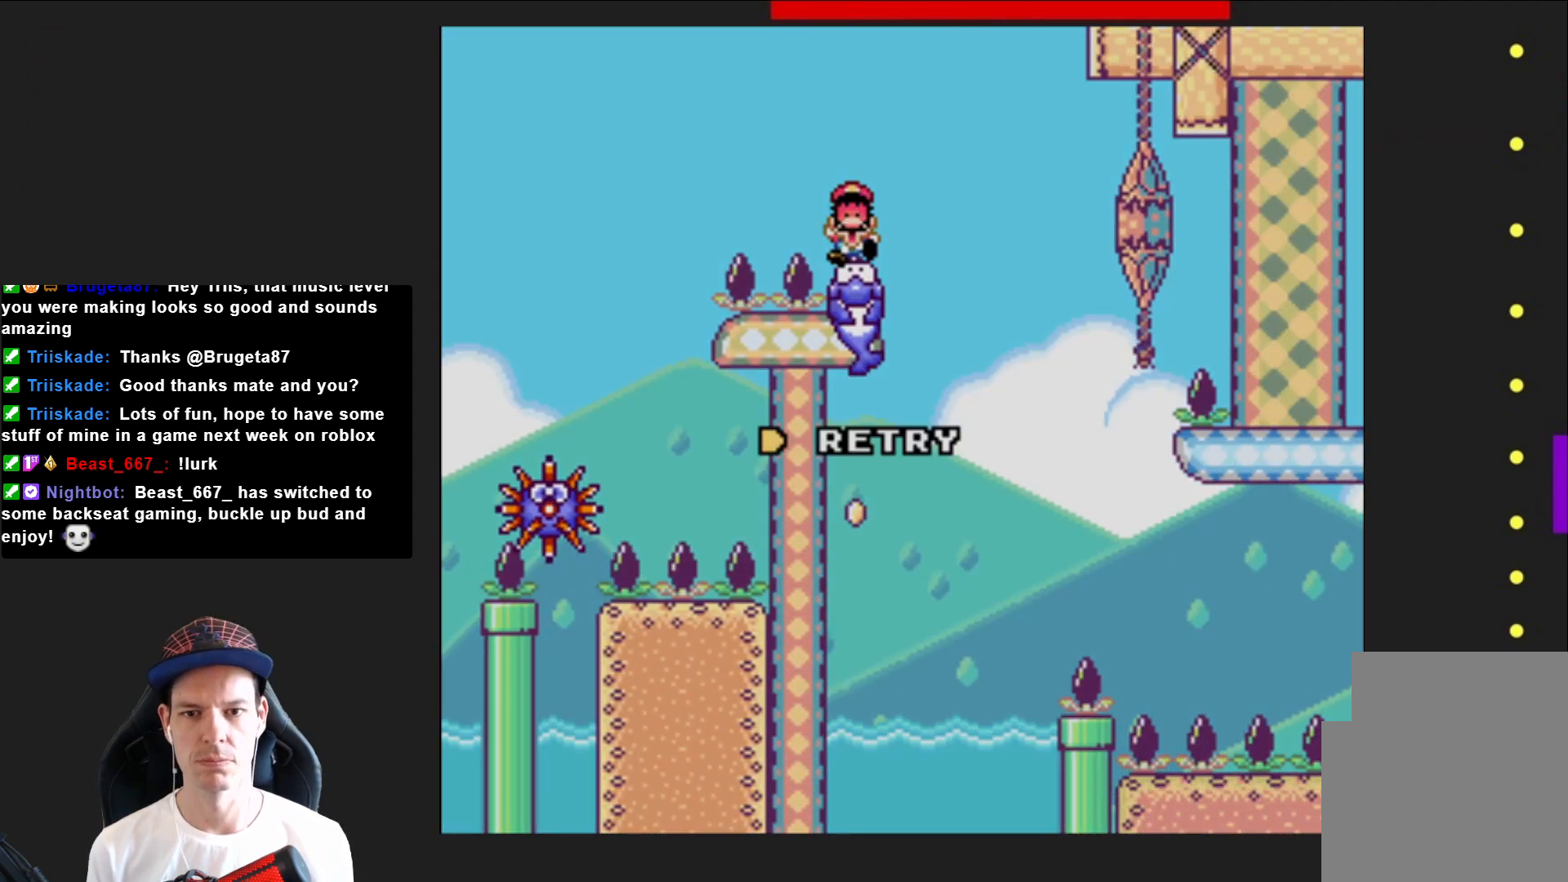
{"buttons": ["CROSS"], "right_stick": "center", "events": [[467, "CROSS", "down"]]}
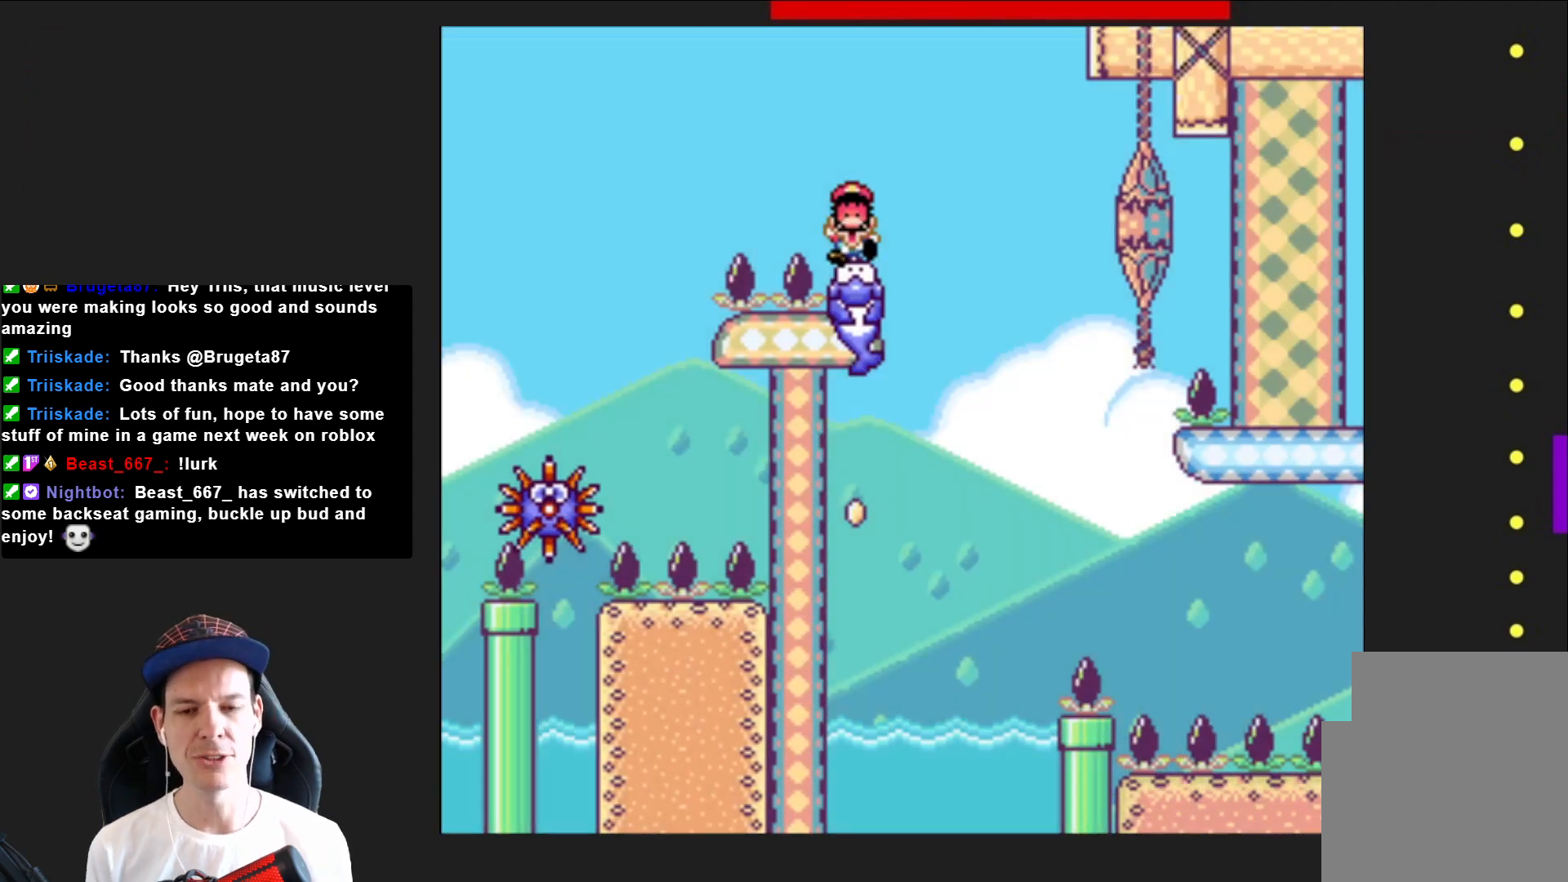
{"buttons": [], "right_stick": "center", "events": [[134, "CROSS", "up"], [200, "CROSS", "down"], [301, "CROSS", "up"], [367, "CROSS", "down"], [501, "CROSS", "up"]]}
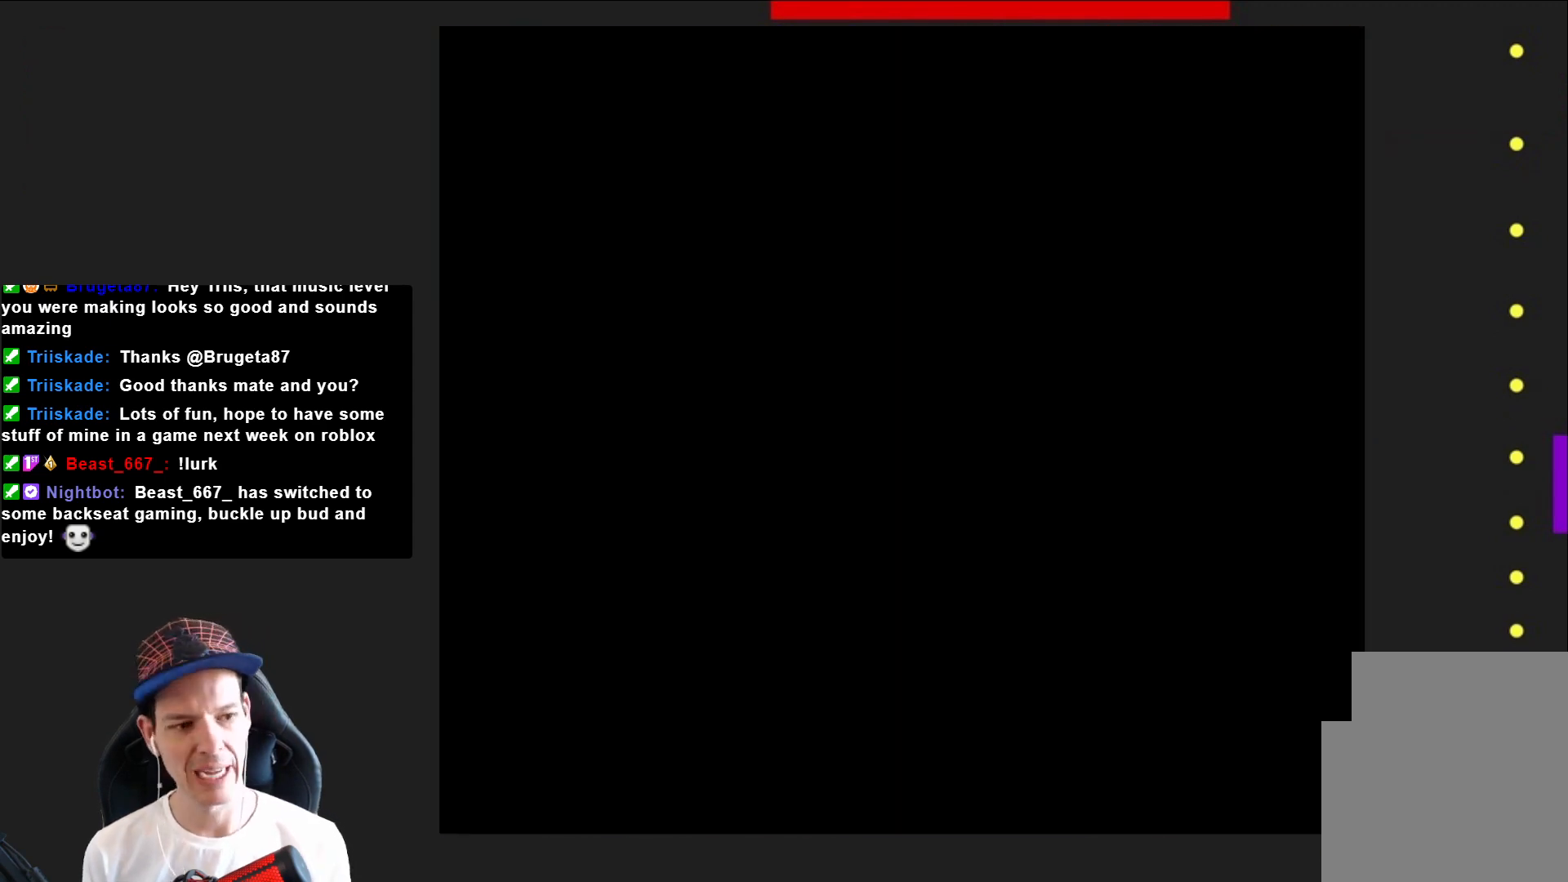
{"buttons": ["SQUARE", "DPAD_RIGHT"], "right_stick": "center", "events": [[167, "SQUARE", "down"], [367, "DPAD_RIGHT", "down"]]}
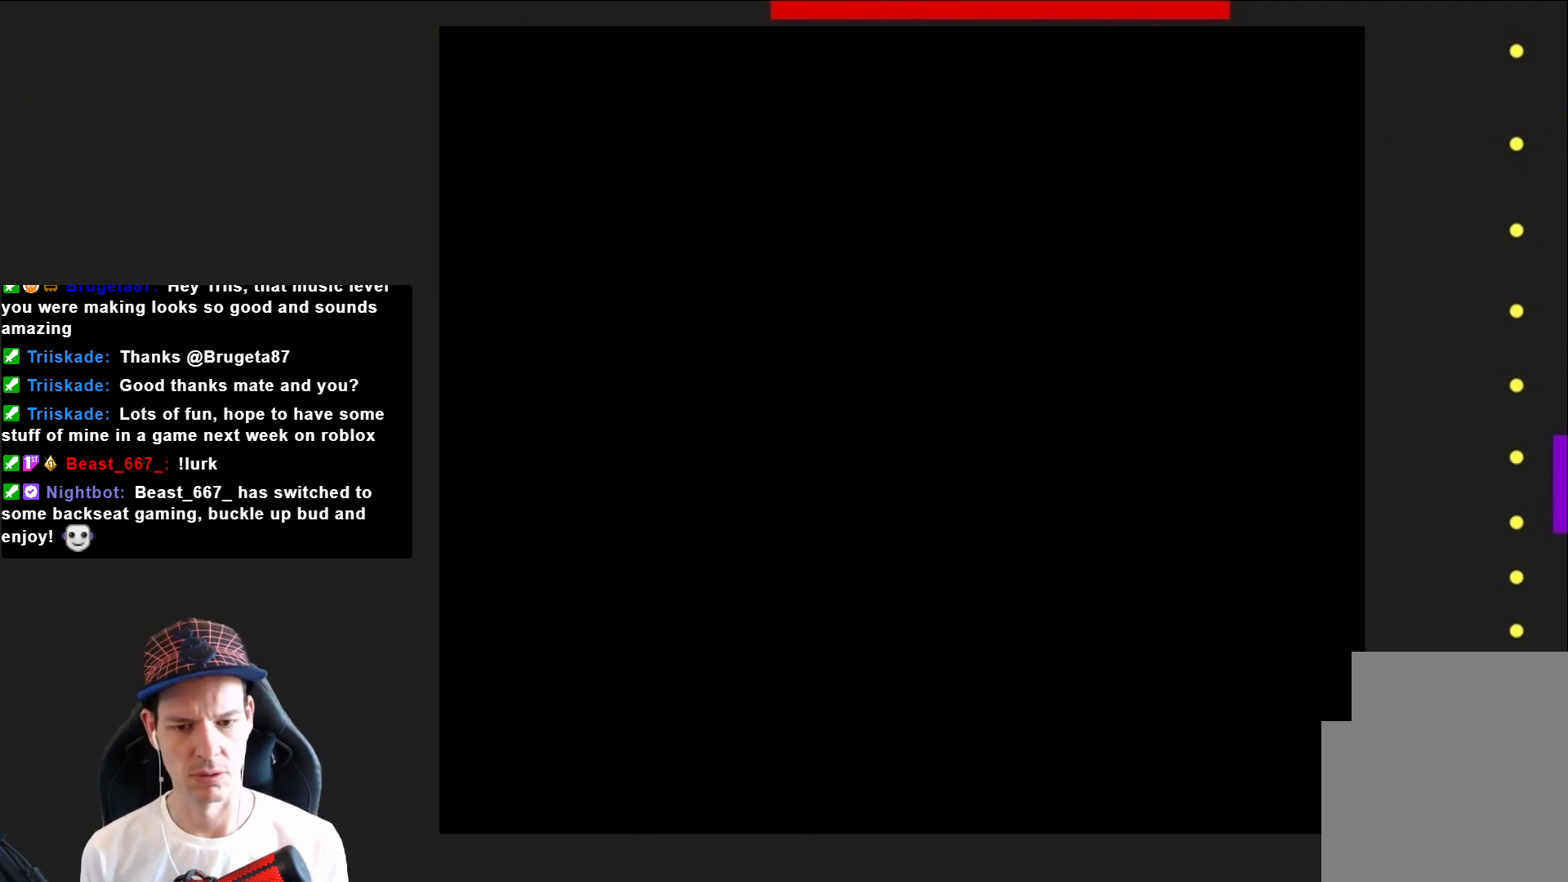
{"buttons": ["SQUARE", "DPAD_RIGHT"], "right_stick": "center", "events": [[267, "DPAD_RIGHT", "up"], [434, "DPAD_RIGHT", "down"]]}
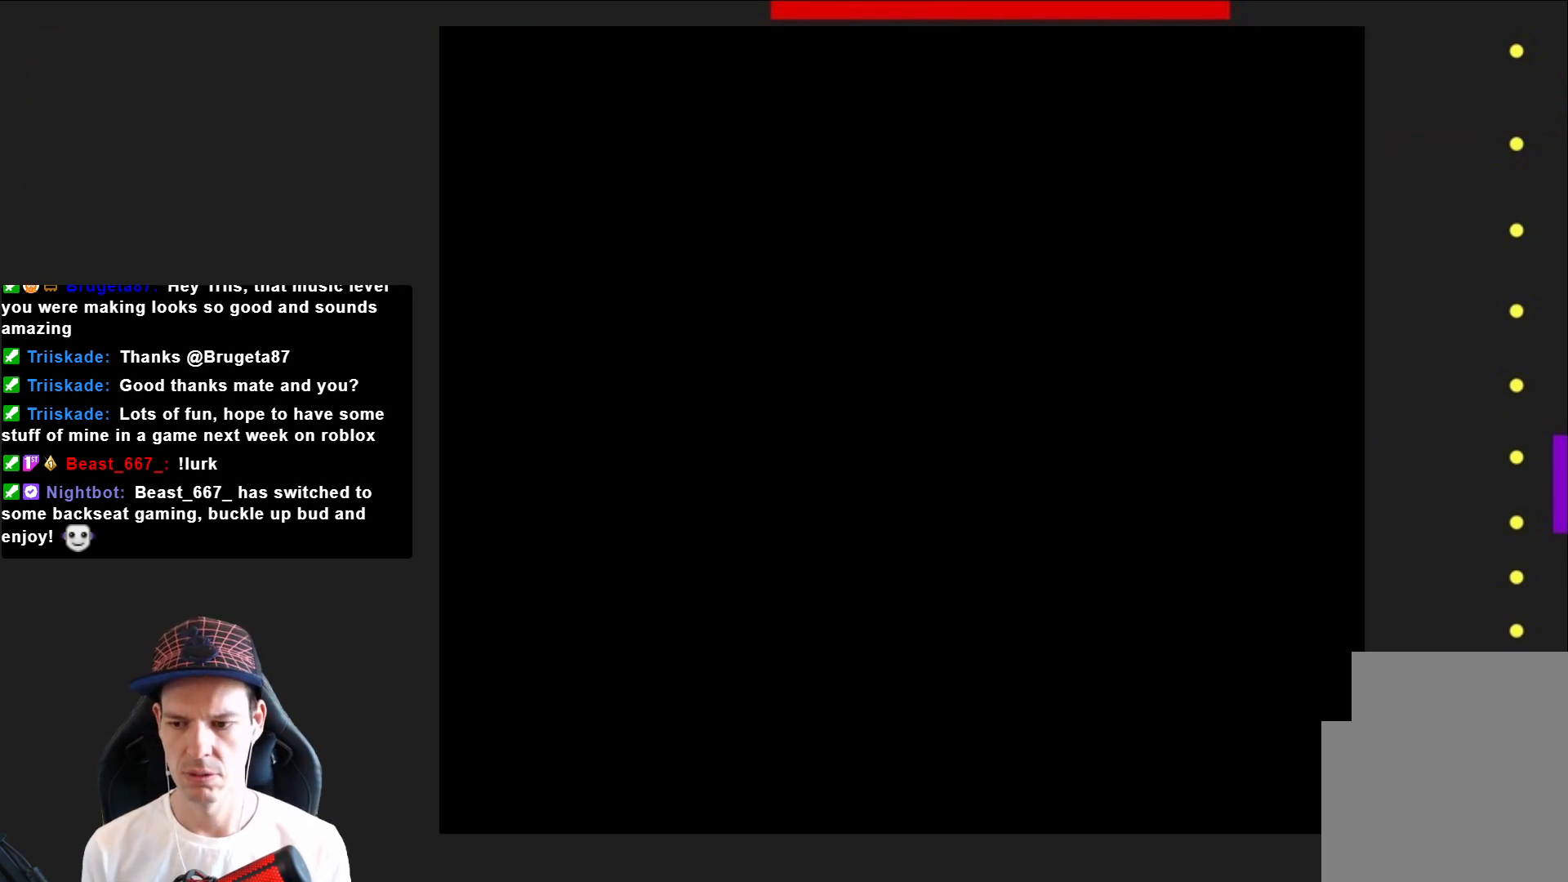
{"buttons": ["SQUARE", "DPAD_RIGHT"], "right_stick": "center", "events": []}
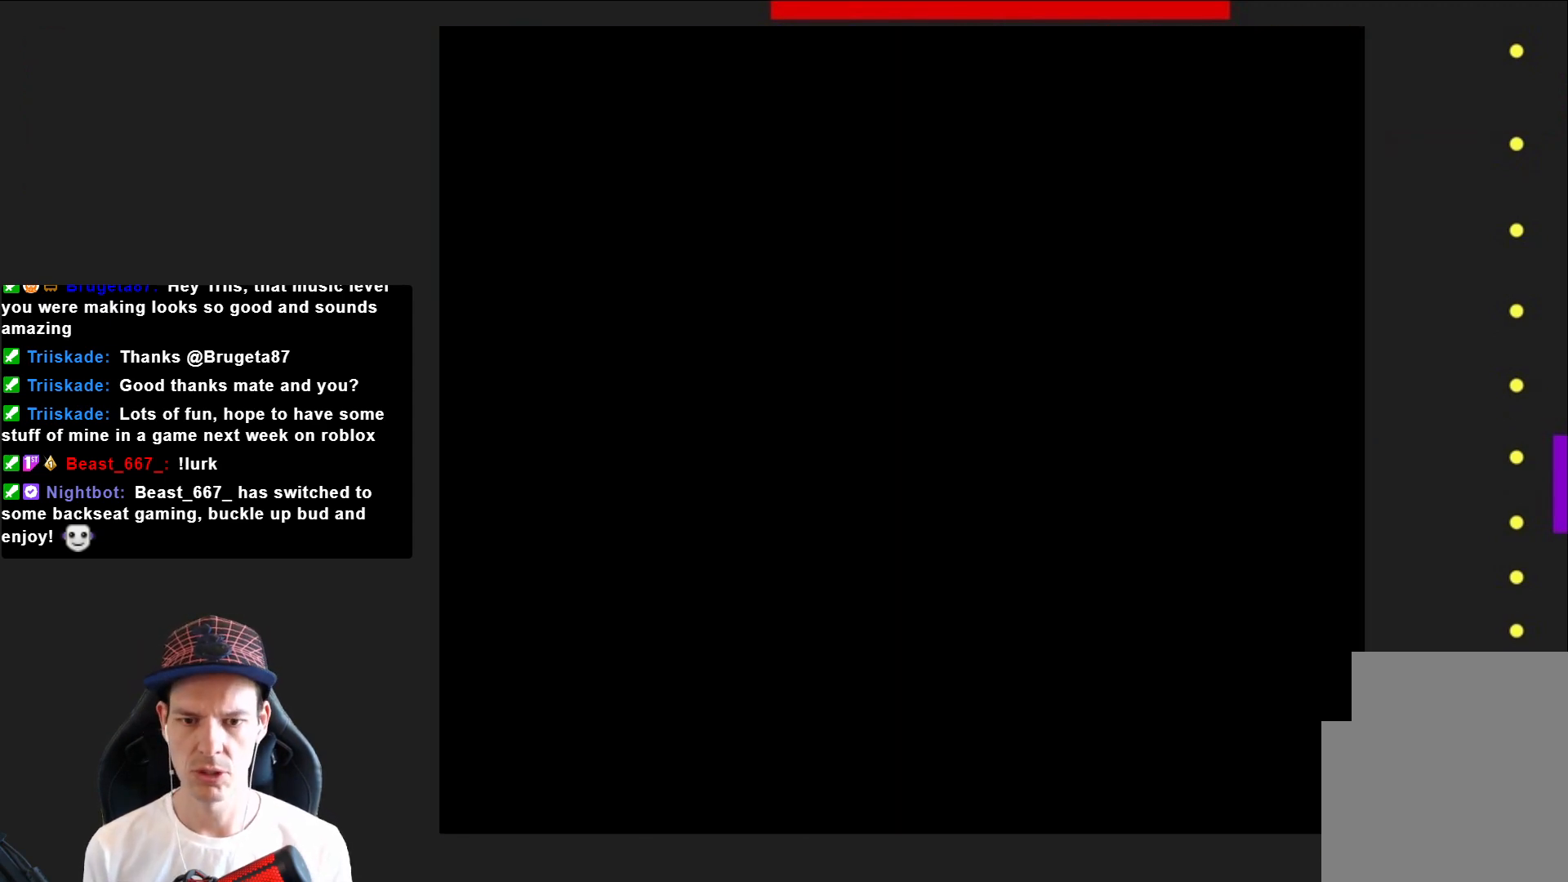
{"buttons": ["SQUARE", "DPAD_RIGHT"], "right_stick": "center", "events": []}
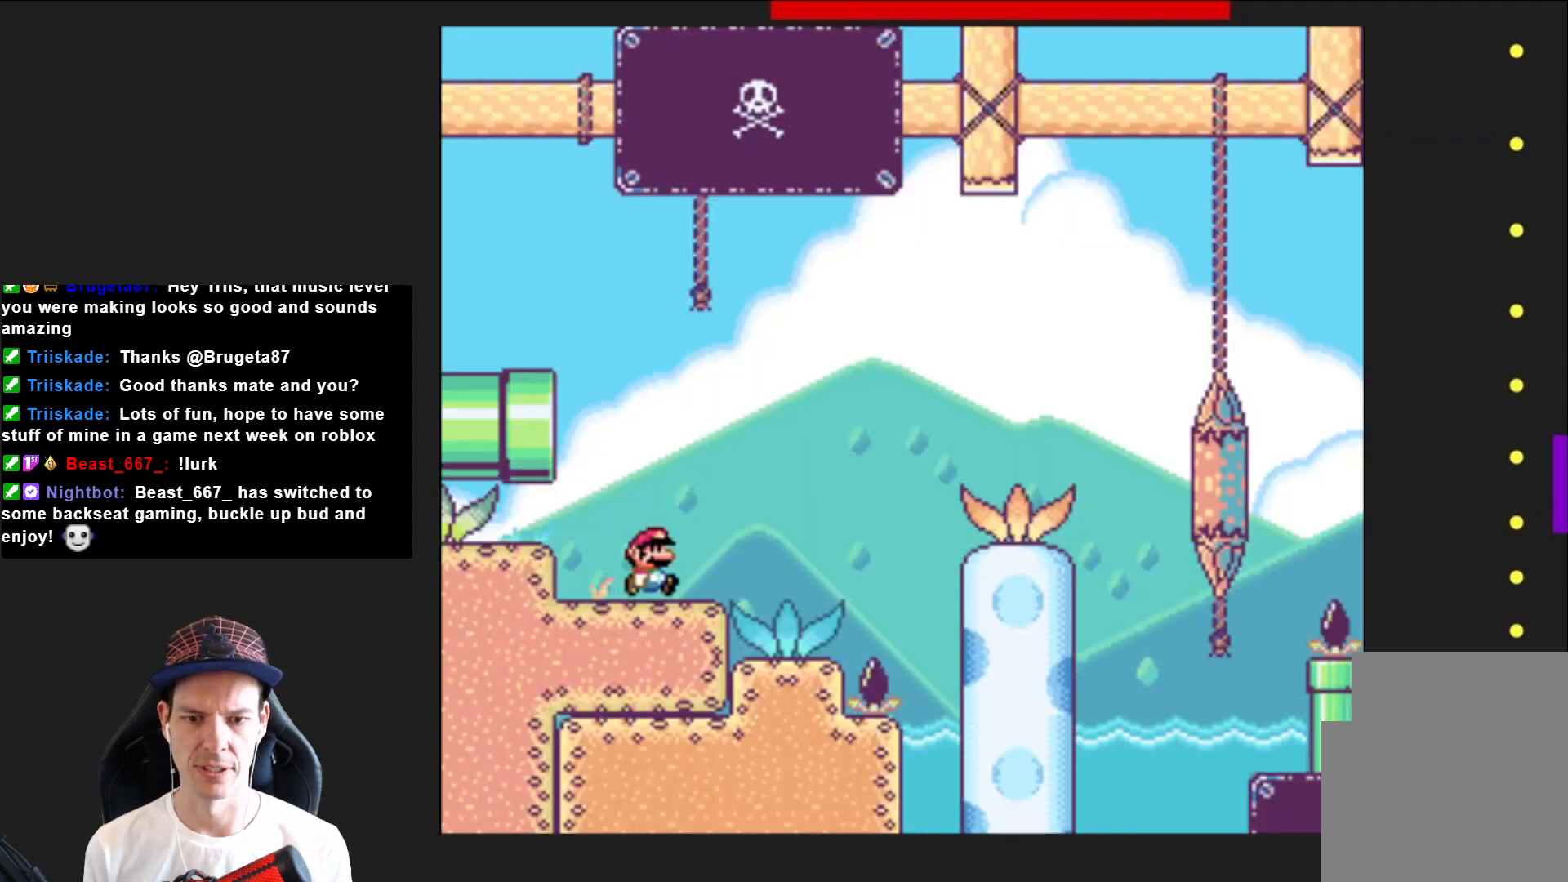
{"buttons": ["SQUARE", "DPAD_RIGHT"], "right_stick": "center", "events": [[167, "CROSS", "down"], [333, "CROSS", "up"]]}
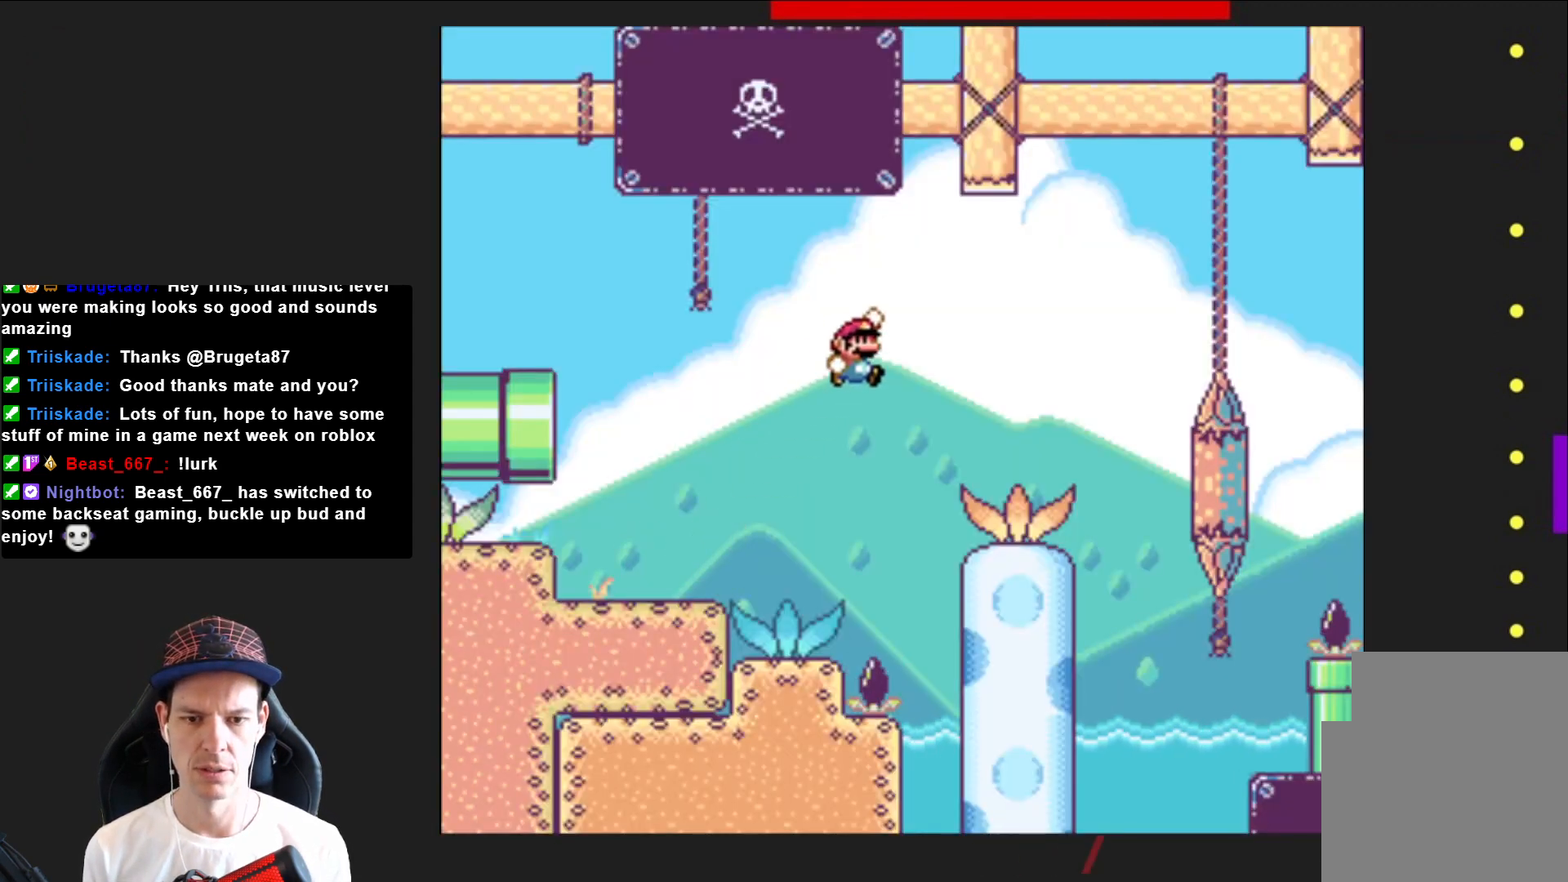
{"buttons": ["CROSS", "SQUARE", "DPAD_RIGHT"], "right_stick": "center", "events": [[334, "CROSS", "down"]]}
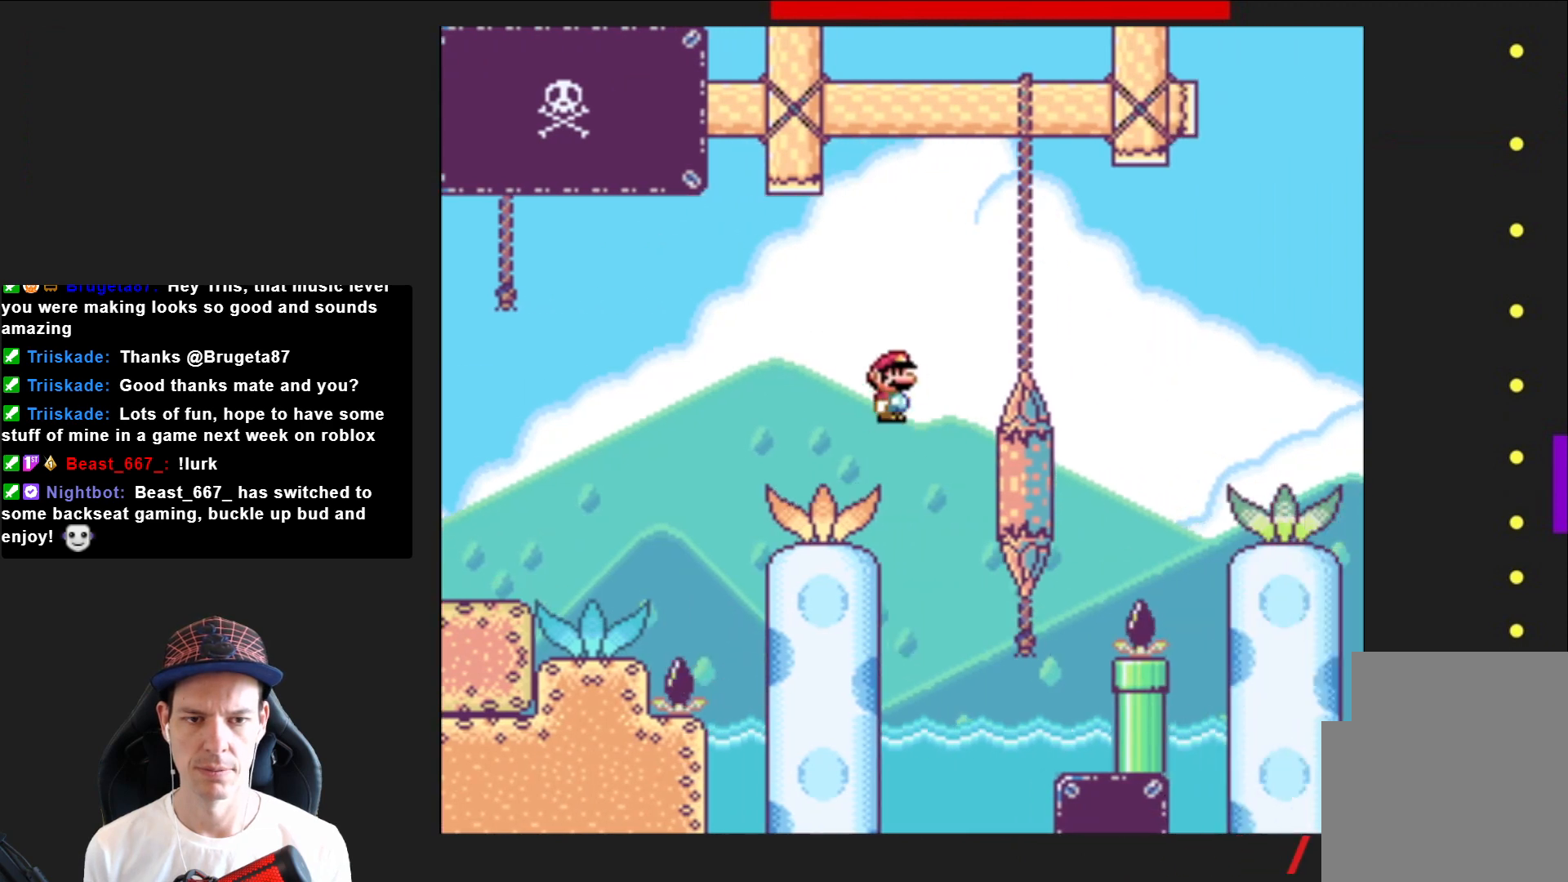
{"buttons": ["SQUARE", "DPAD_RIGHT"], "right_stick": "center", "events": [[267, "CROSS", "up"]]}
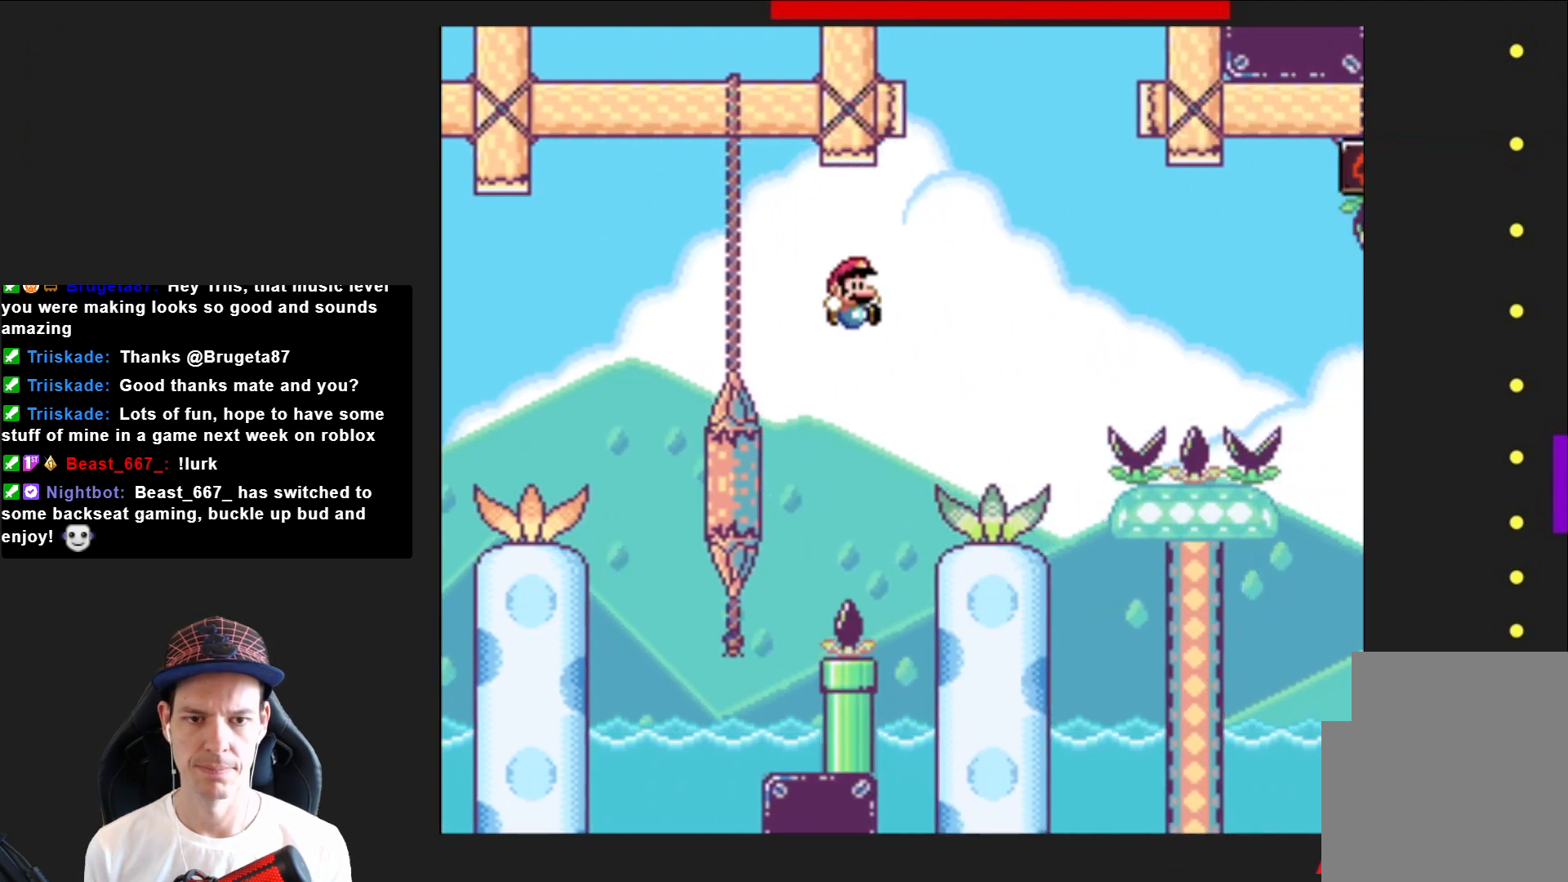
{"buttons": ["CROSS", "SQUARE", "DPAD_RIGHT"], "right_stick": "center", "events": [[334, "CROSS", "down"]]}
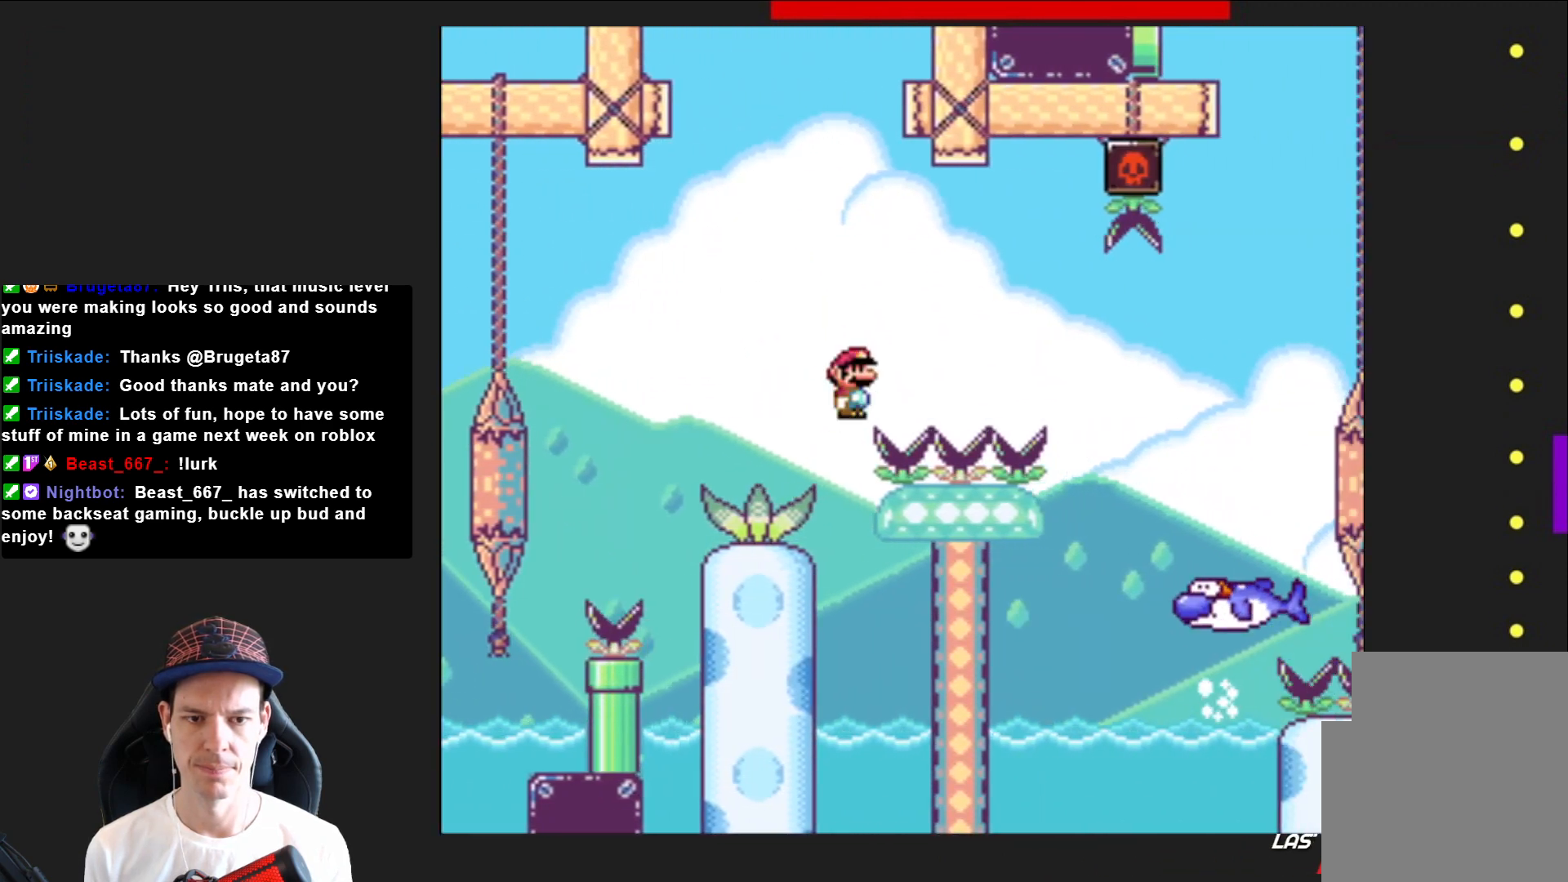
{"buttons": ["SQUARE", "DPAD_RIGHT"], "right_stick": "center", "events": [[133, "CROSS", "up"]]}
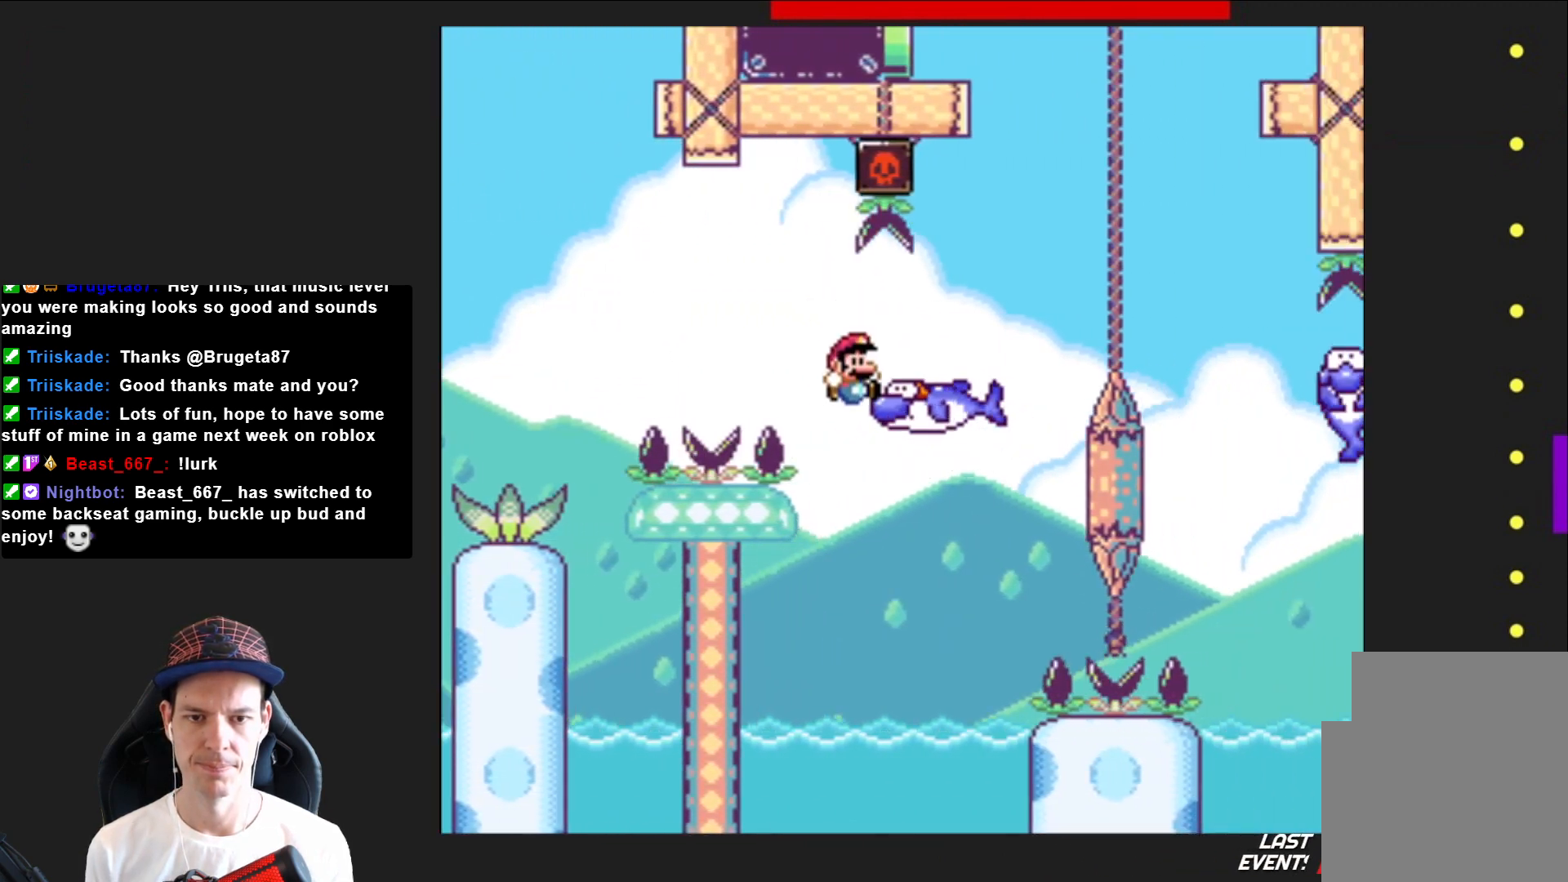
{"buttons": ["CROSS", "SQUARE"], "right_stick": "center", "events": [[301, "CROSS", "down"], [401, "CROSS", "up"], [467, "DPAD_RIGHT", "up"], [501, "CROSS", "down"]]}
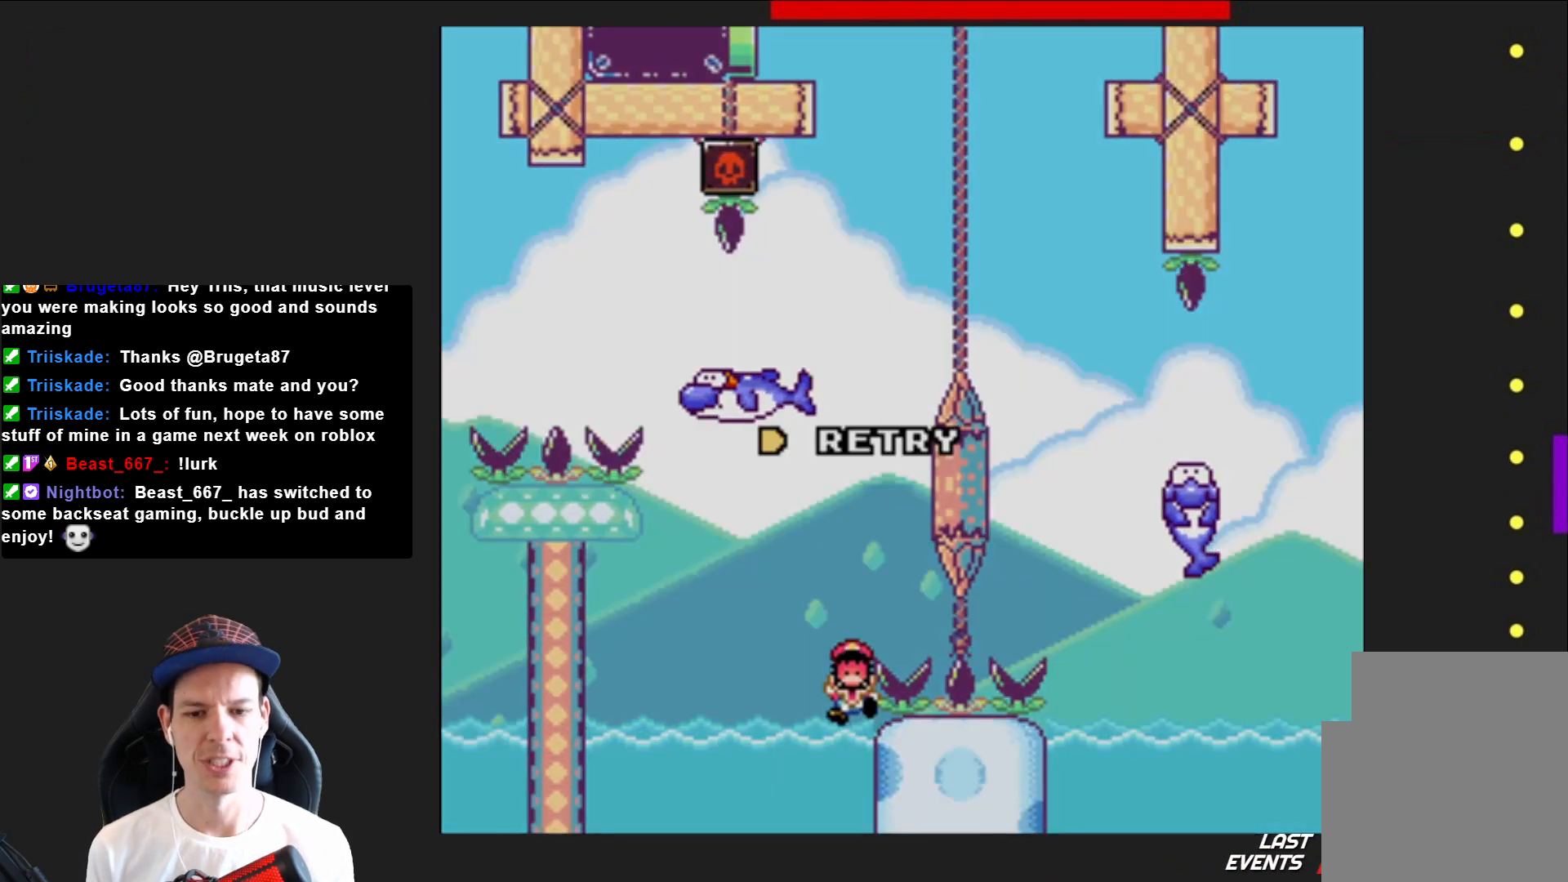
{"buttons": ["SQUARE"], "right_stick": "center", "events": [[67, "SQUARE", "up"], [133, "CROSS", "up"], [200, "CROSS", "down"], [300, "CROSS", "up"], [467, "SQUARE", "down"]]}
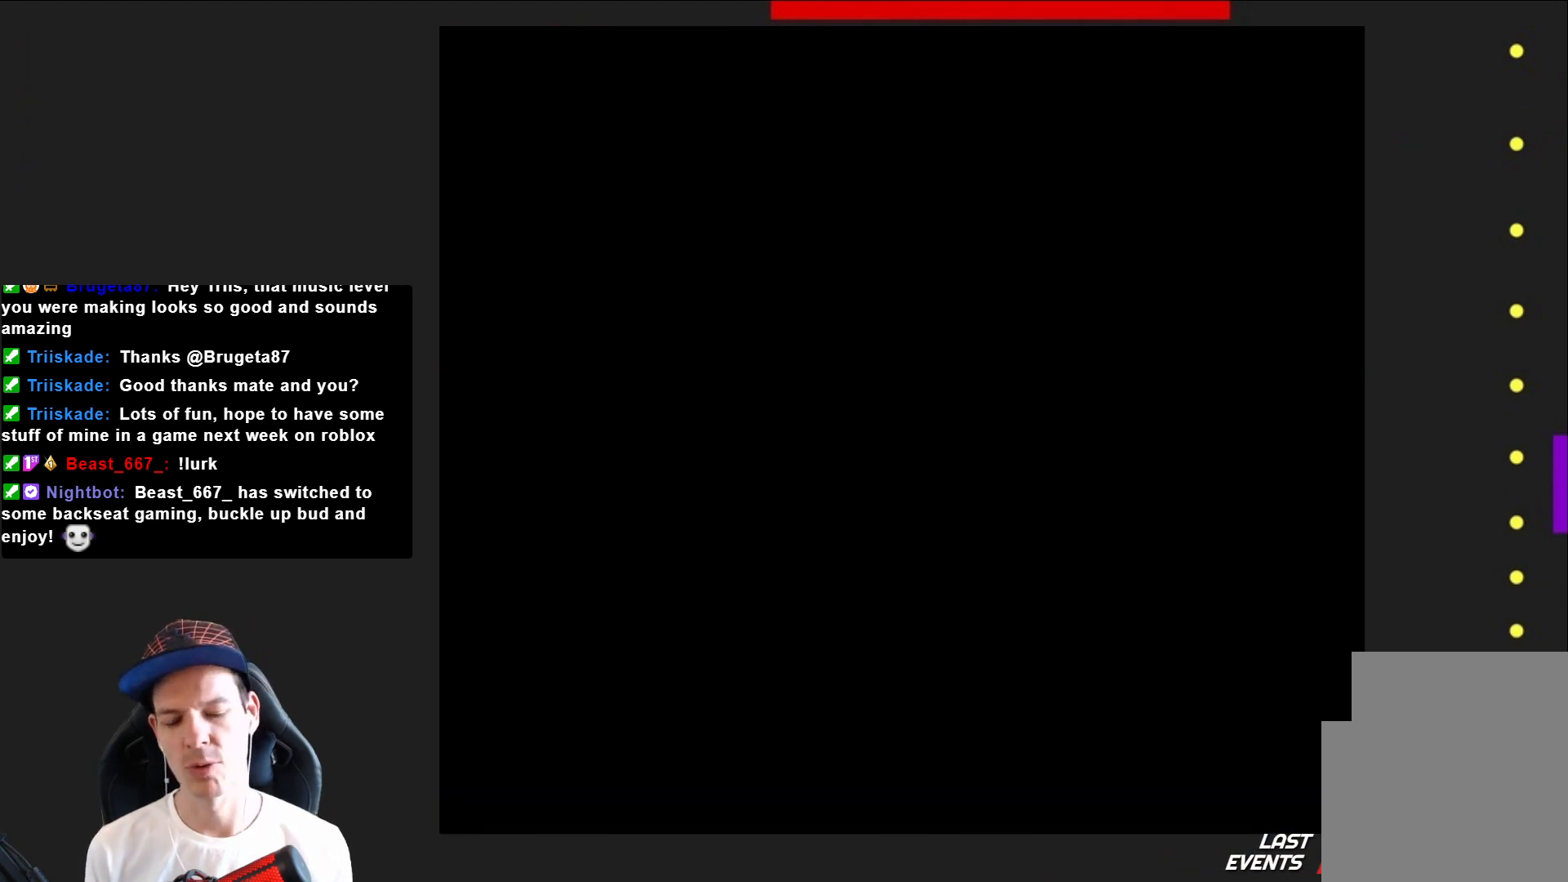
{"buttons": ["SQUARE", "DPAD_RIGHT"], "right_stick": "center", "events": [[34, "DPAD_RIGHT", "down"]]}
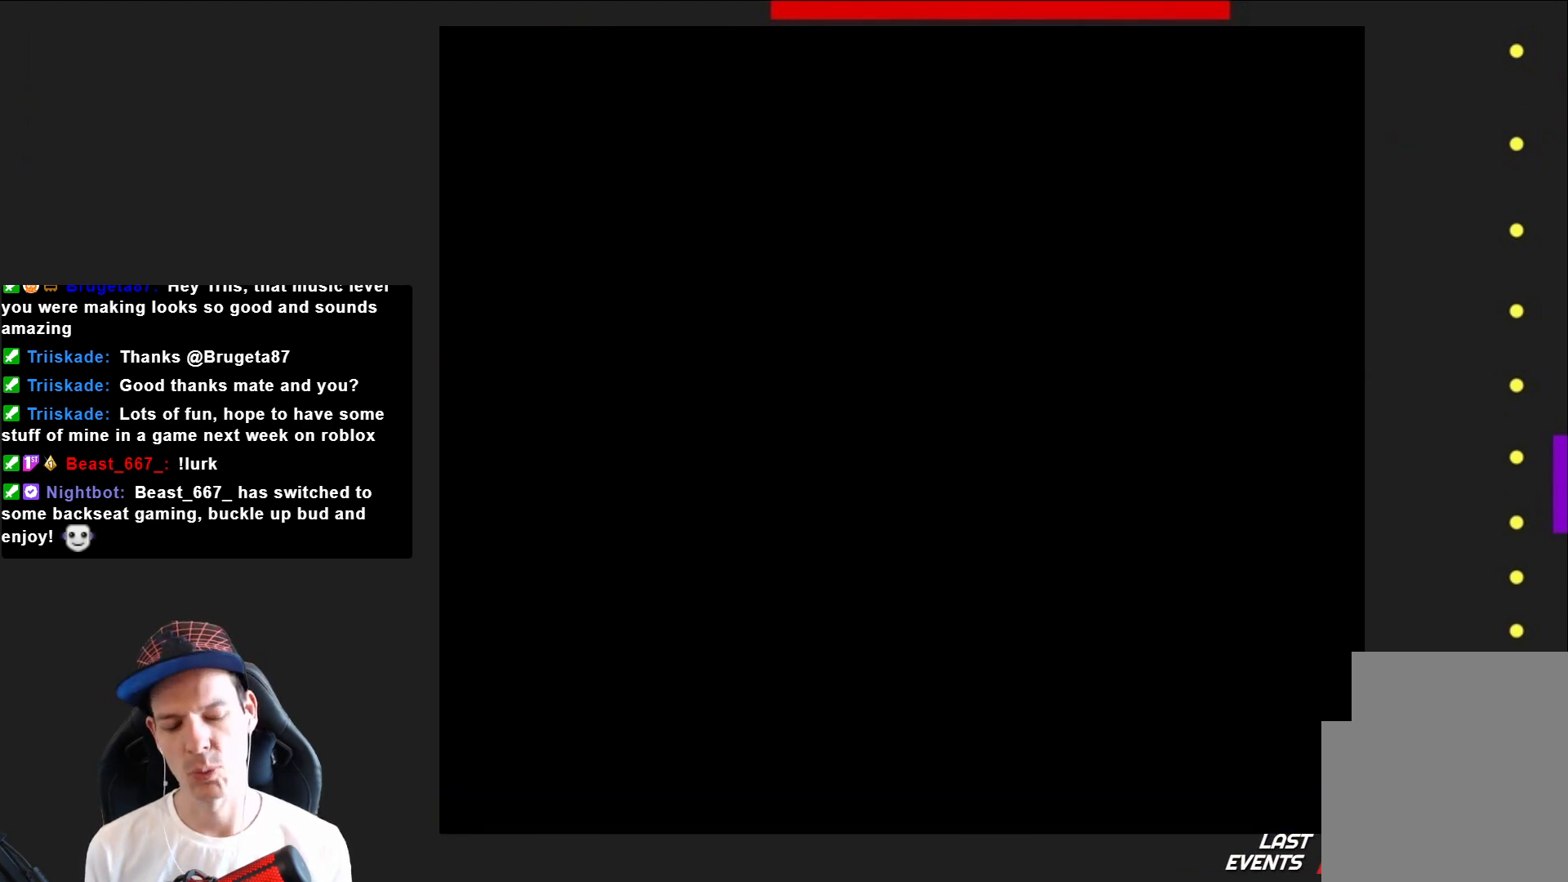
{"buttons": ["SQUARE", "DPAD_RIGHT"], "right_stick": "center", "events": []}
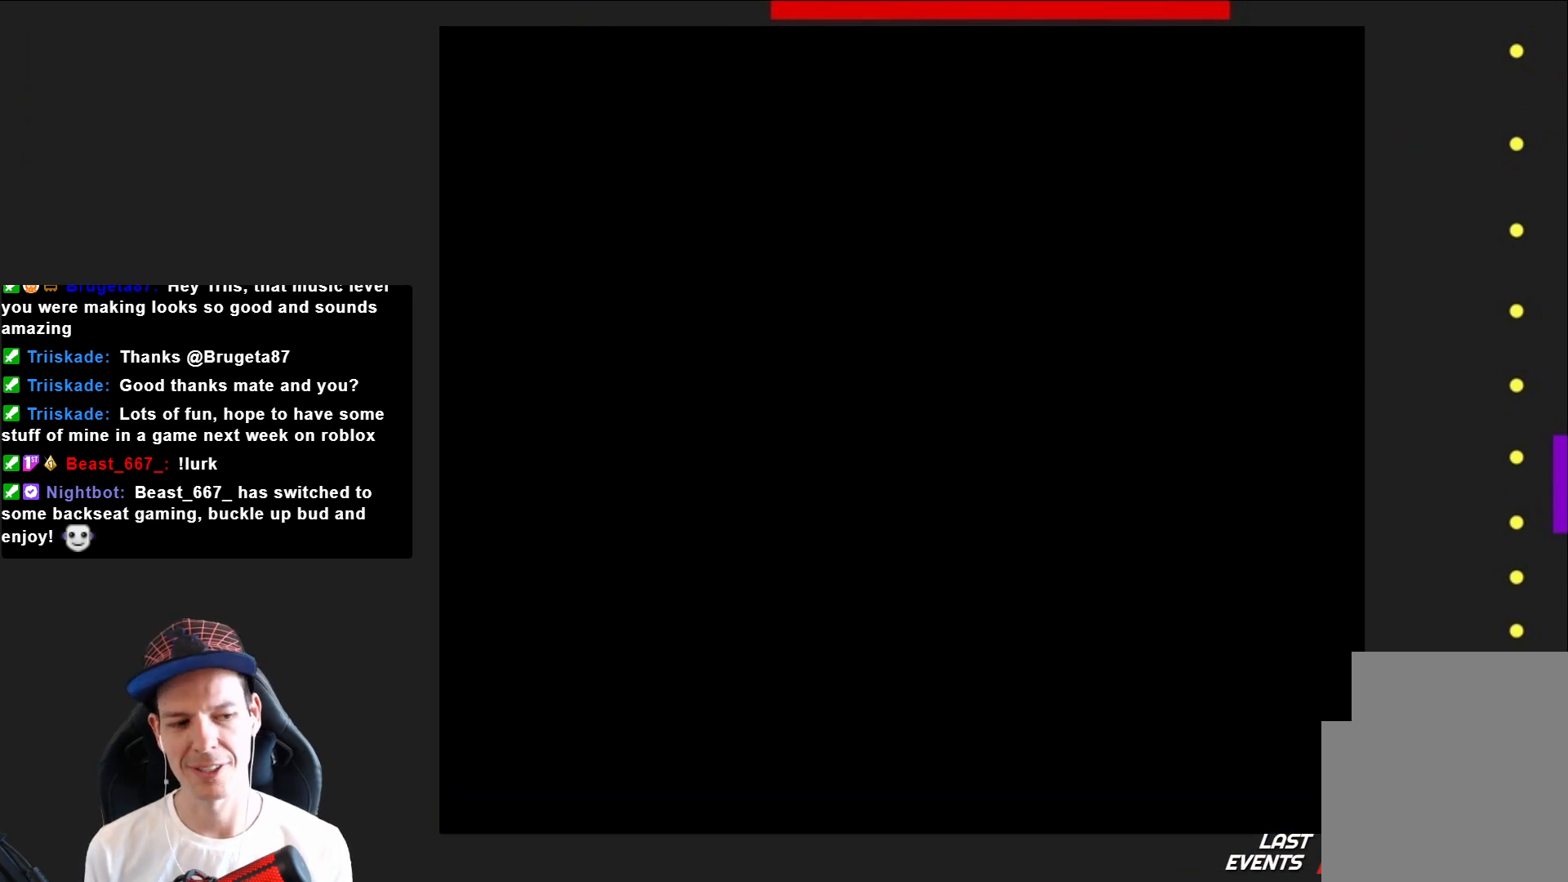
{"buttons": ["SQUARE", "DPAD_RIGHT"], "right_stick": "center", "events": []}